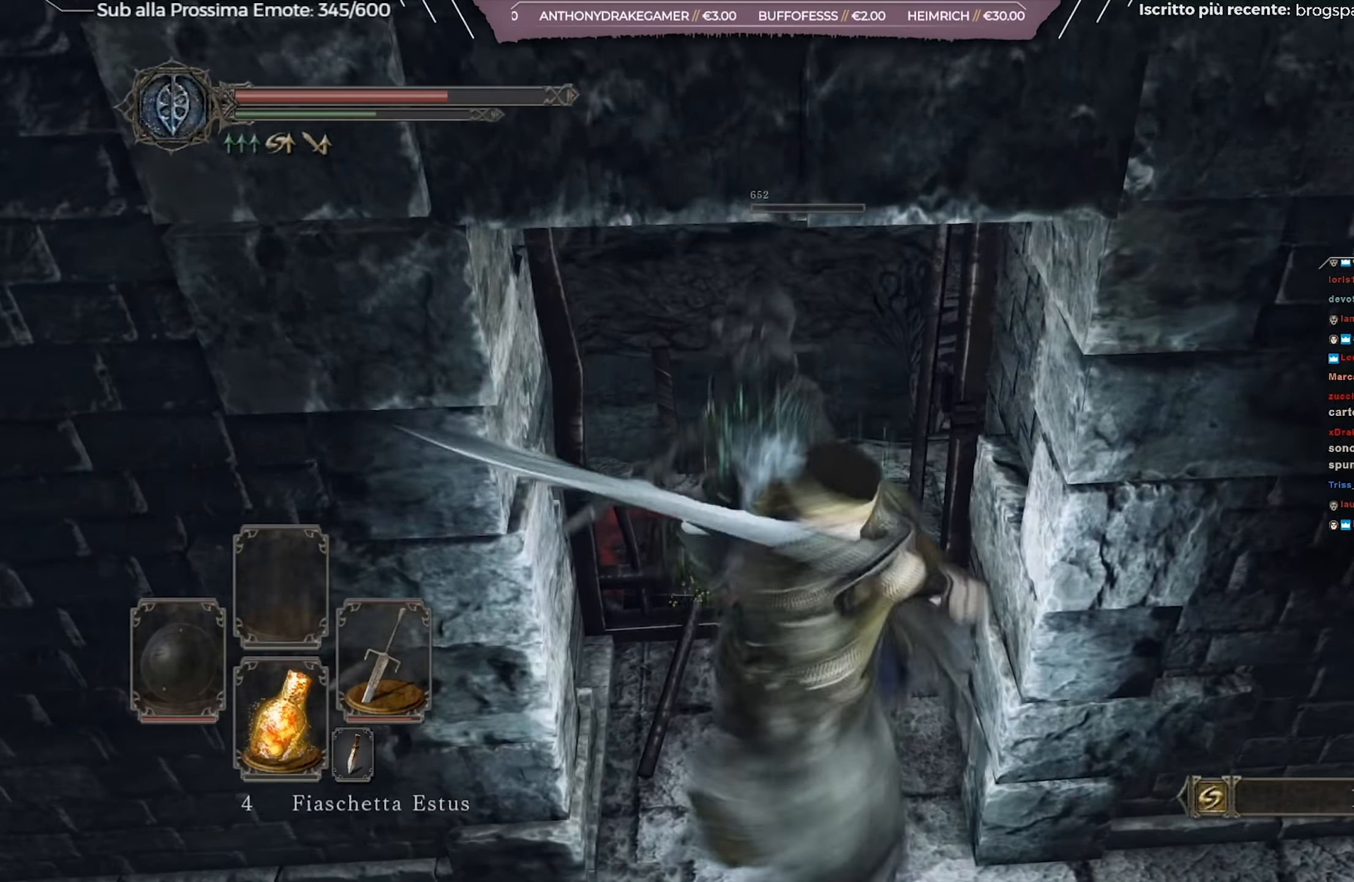
Gameplay with a controller (Xbox layout); each line is a JSON object with the inputs held at the frame after it. "events" lists button and stick changes between this image and that frame as [ms after this image, input, new state], when the widget could be followed in between. Not read: L2 SHARE.
{"buttons": [], "left_stick": "down-right", "right_stick": "right", "events": [[83, "right_stick", "center"], [300, "right_stick", "right"], [367, "left_stick", "down-right"]]}
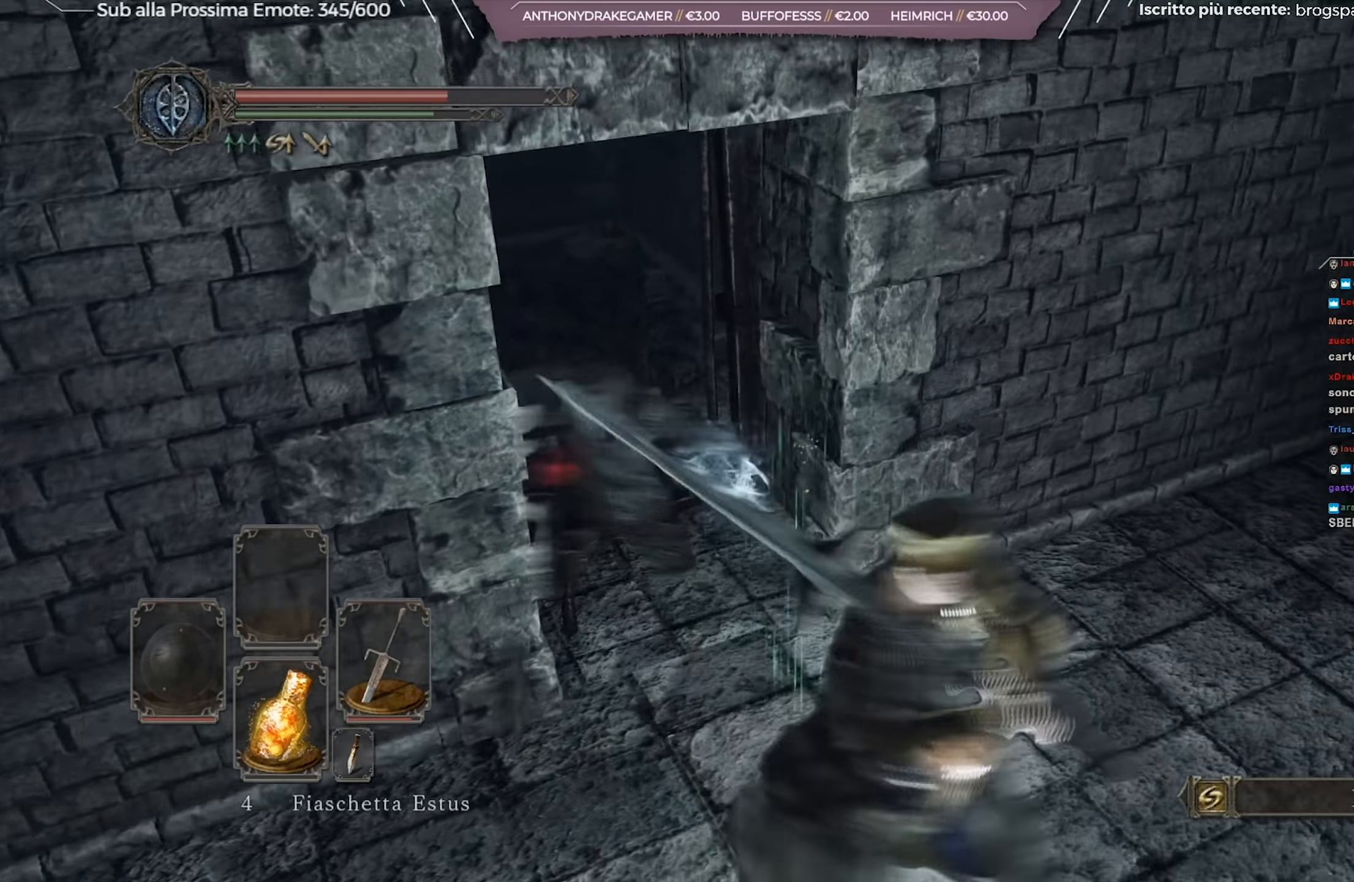
{"buttons": [], "left_stick": "up", "right_stick": "center", "events": [[17, "left_stick", "right"], [117, "left_stick", "up-right"], [250, "left_stick", "up"], [267, "right_stick", "center"]]}
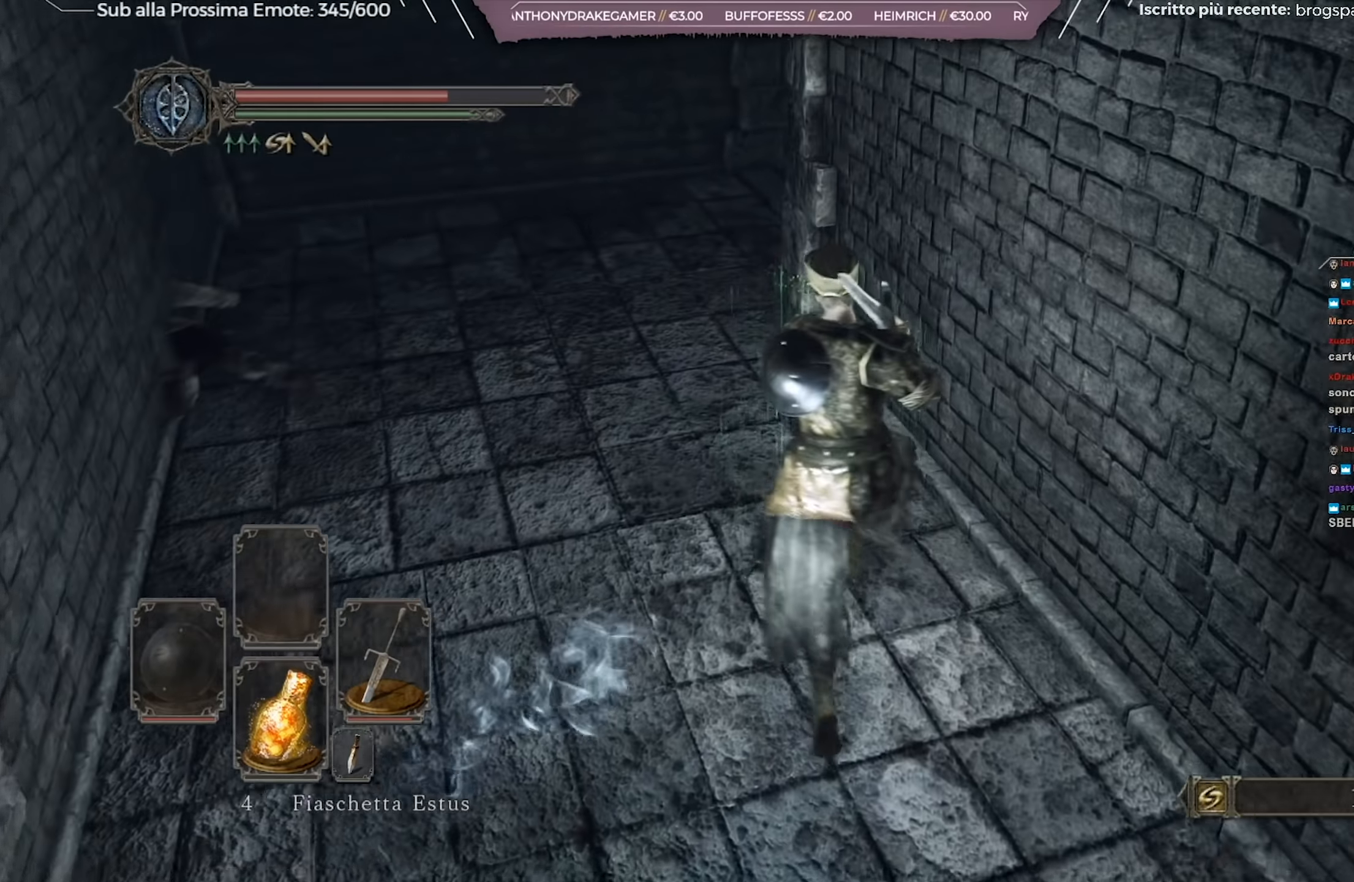
{"buttons": [], "left_stick": "up-left", "right_stick": "right", "events": [[283, "right_stick", "right"], [317, "left_stick", "up-left"]]}
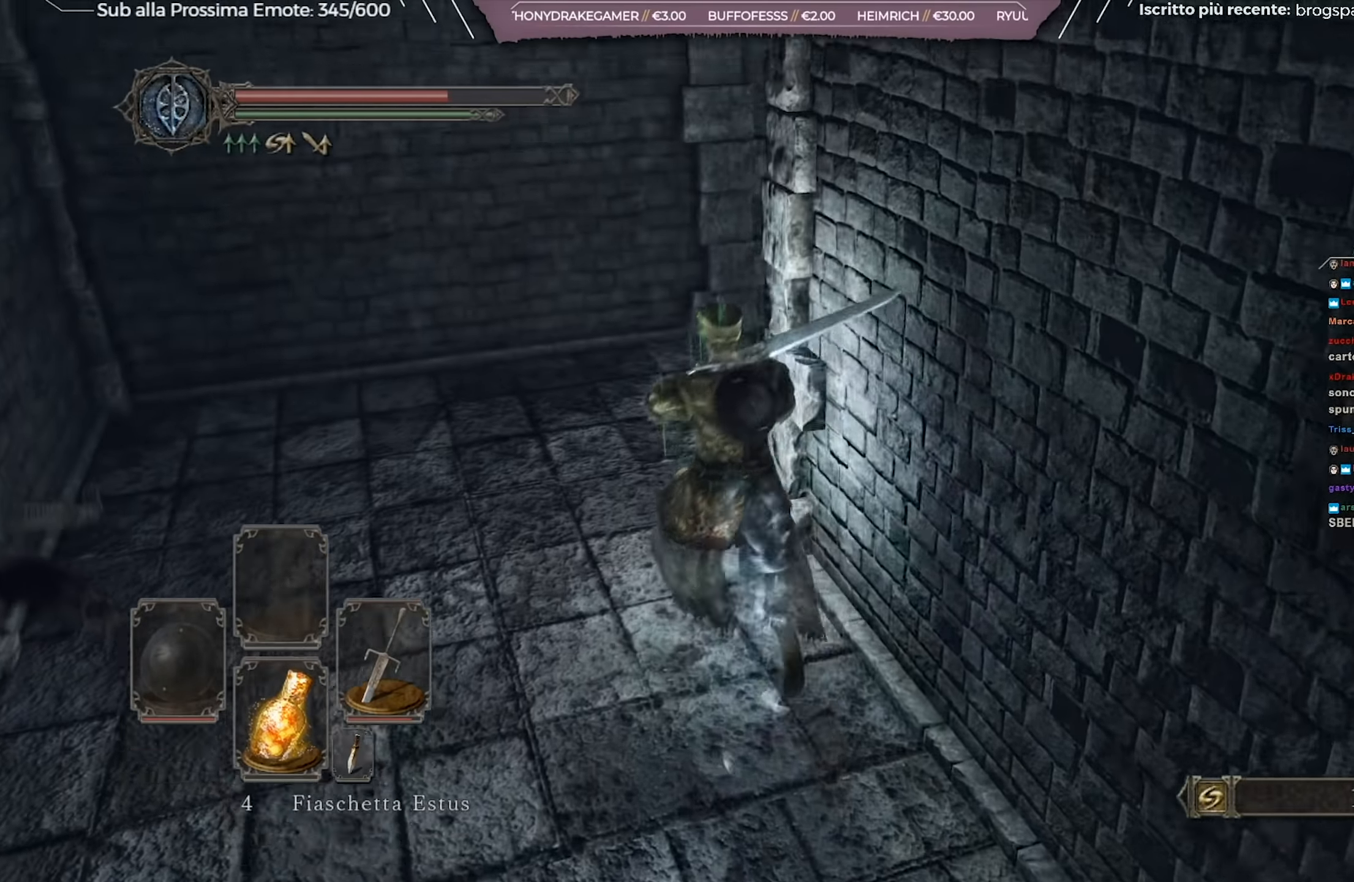
{"buttons": [], "left_stick": "up", "right_stick": "right", "events": [[234, "left_stick", "up"]]}
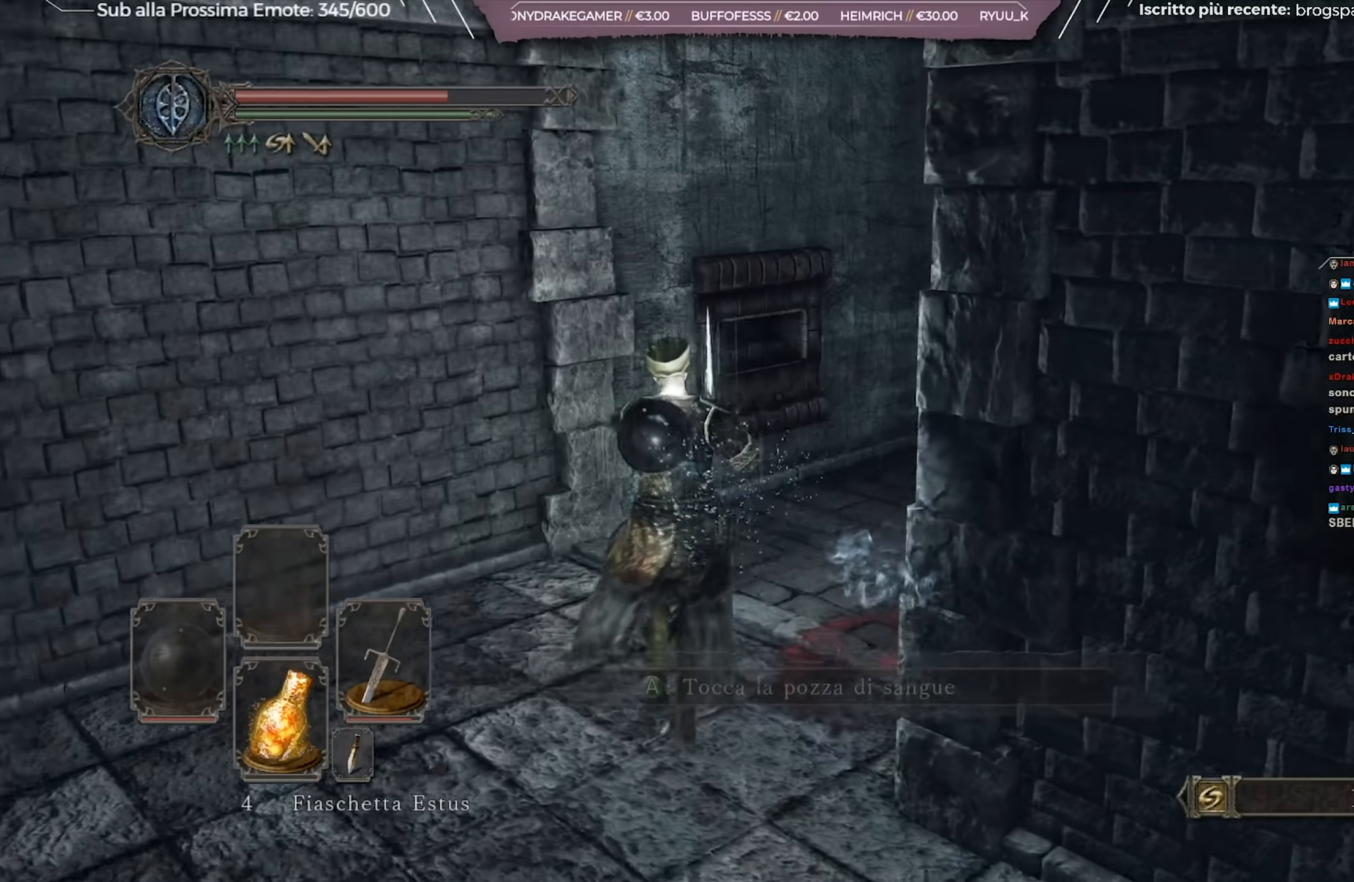
{"buttons": [], "left_stick": "up", "right_stick": "center", "events": [[300, "right_stick", "center"]]}
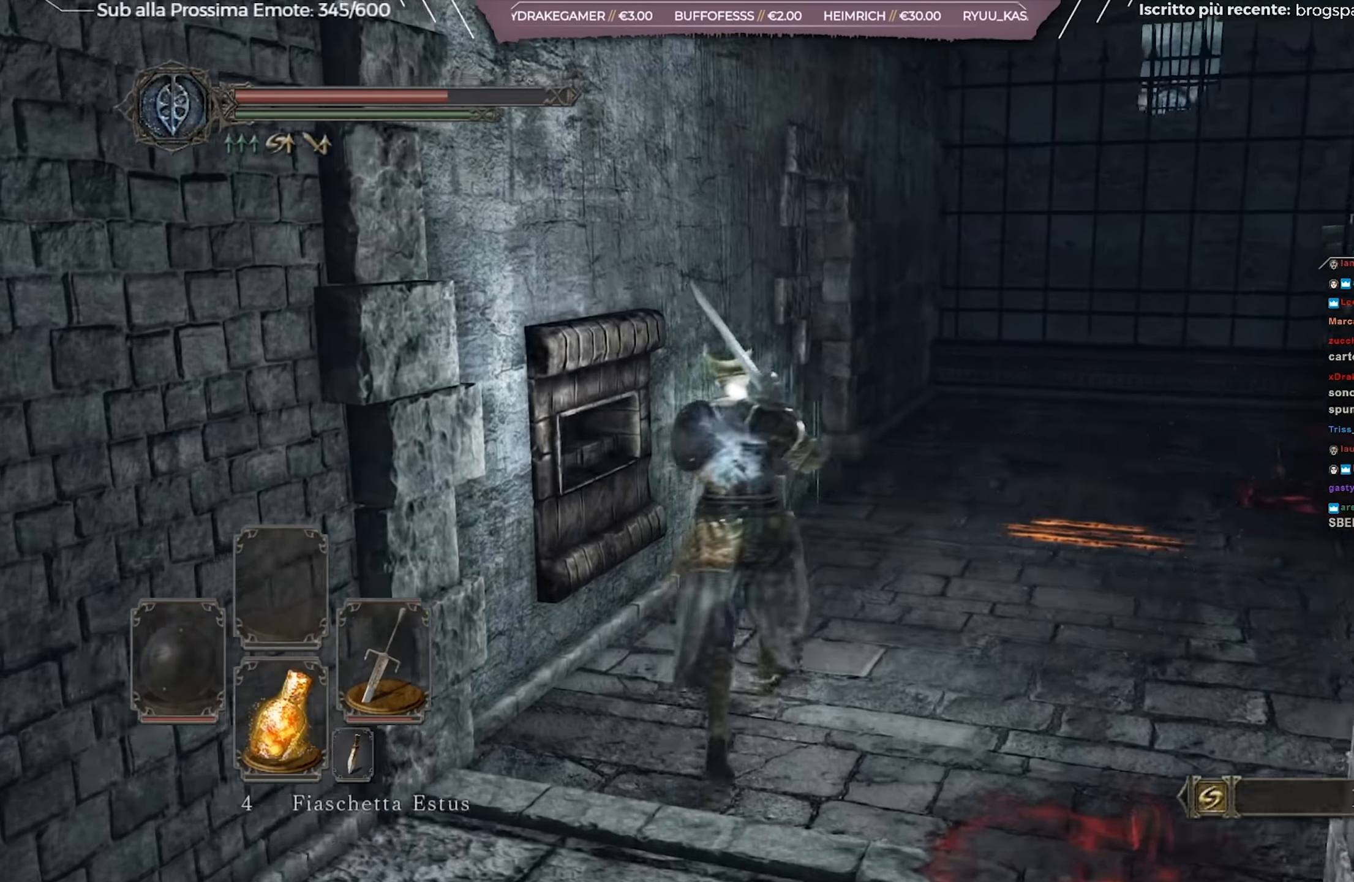
{"buttons": [], "left_stick": "up-right", "right_stick": "center", "events": [[100, "left_stick", "up-right"]]}
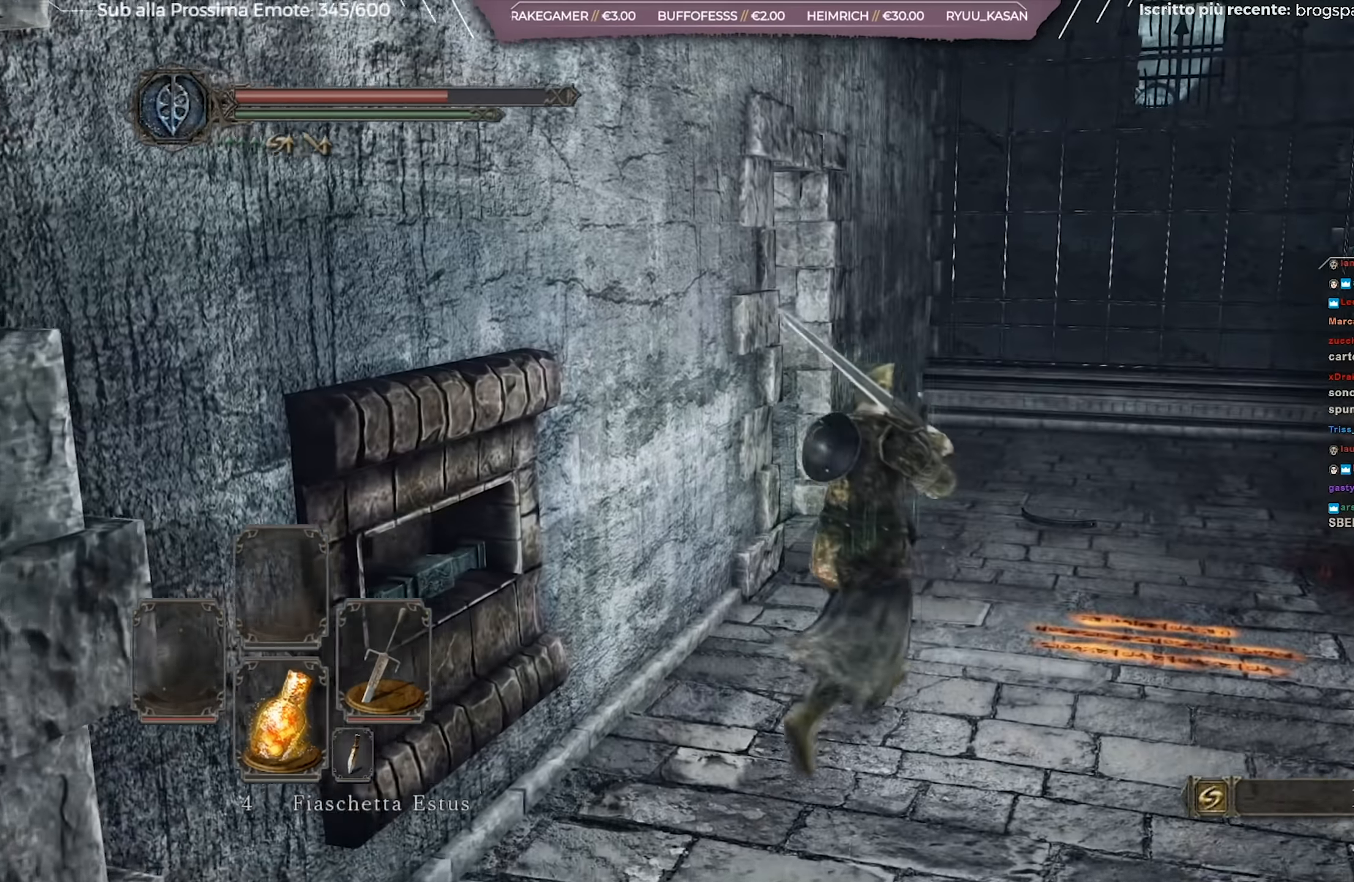
{"buttons": [], "left_stick": "right", "right_stick": "right", "events": [[66, "right_stick", "left"], [250, "left_stick", "right"], [267, "right_stick", "right"]]}
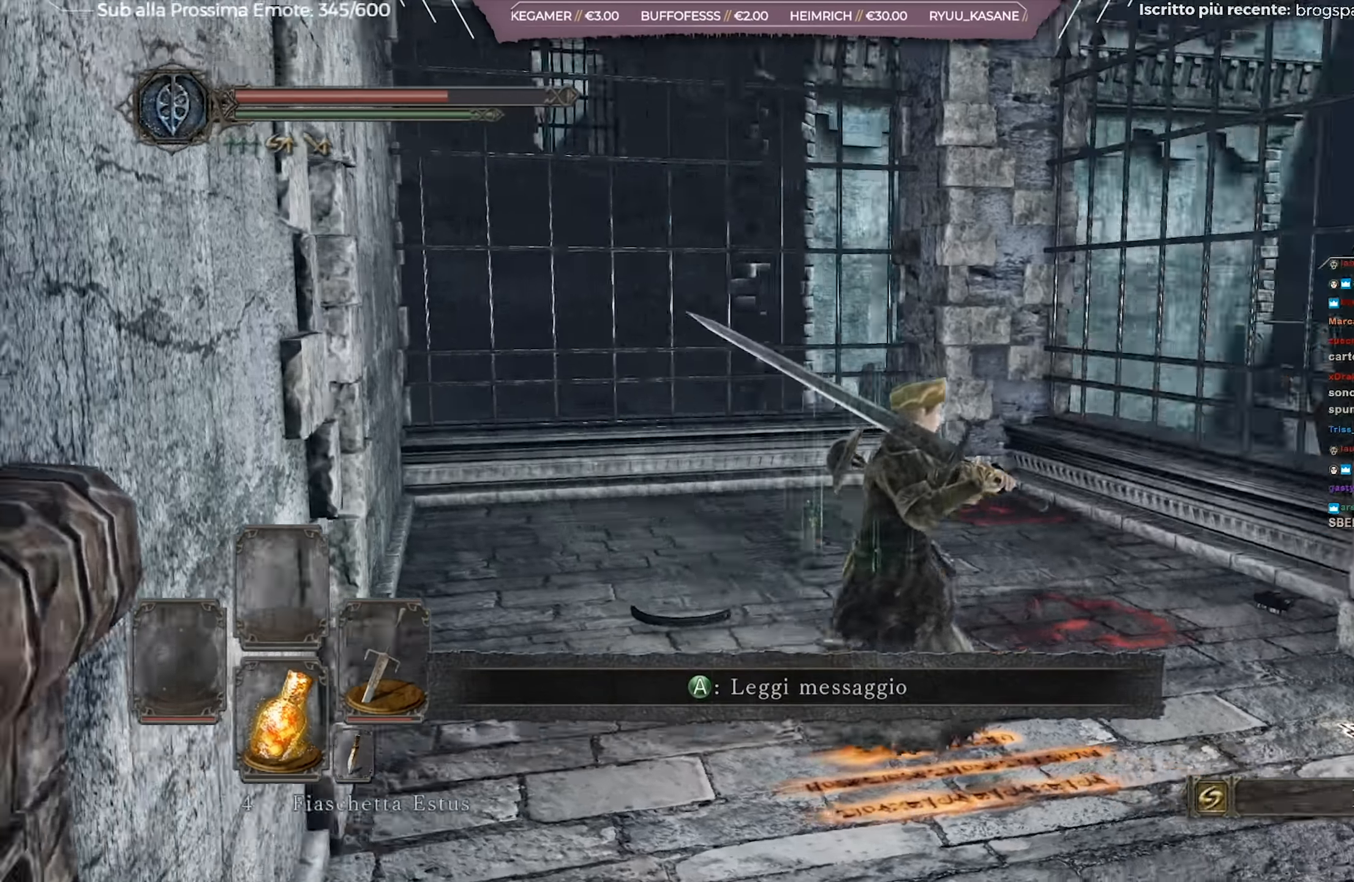
{"buttons": [], "left_stick": "center", "right_stick": "left", "events": [[34, "right_stick", "center"], [134, "left_stick", "center"], [301, "right_stick", "left"]]}
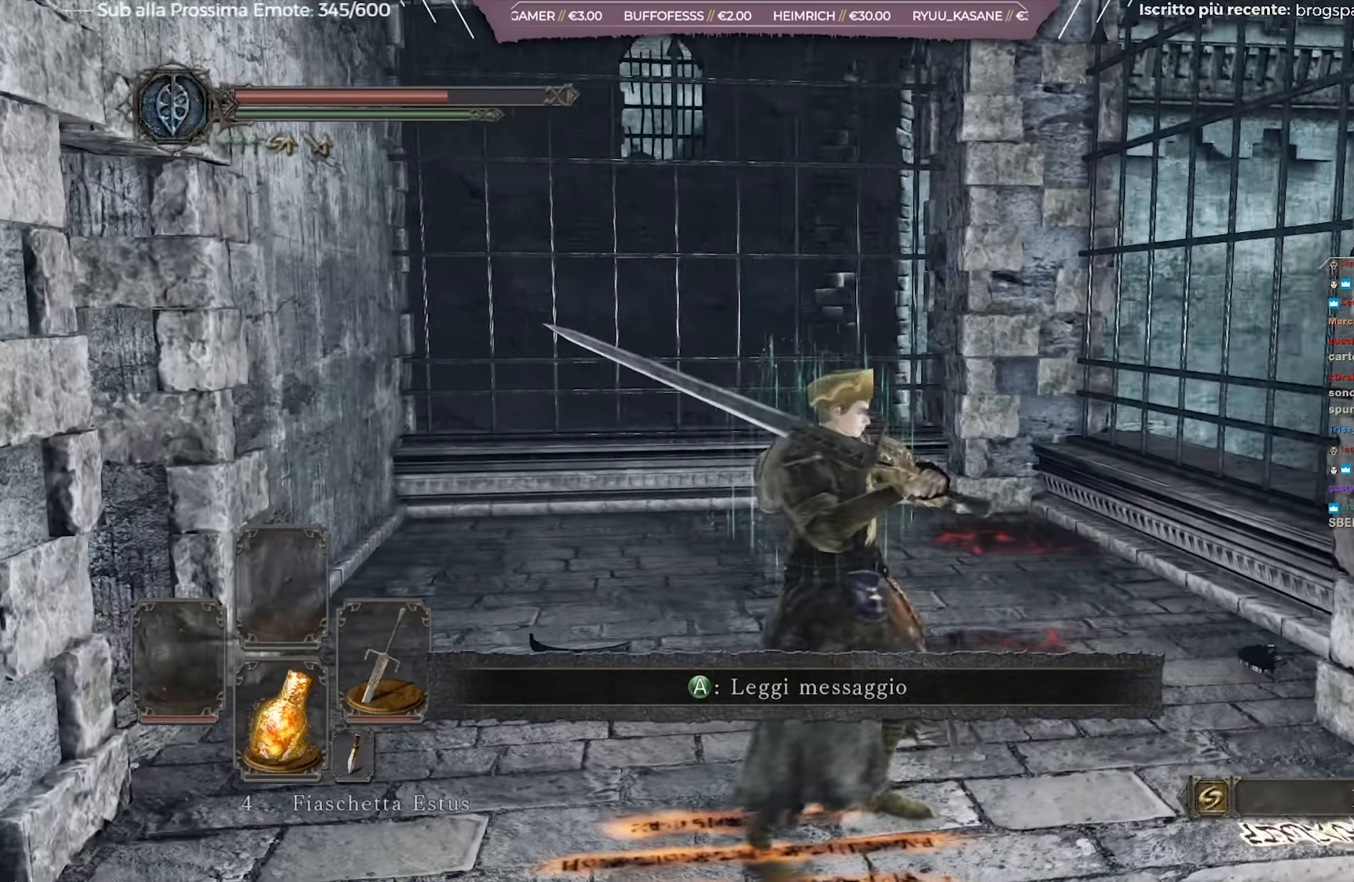
{"buttons": [], "left_stick": "up-right", "right_stick": "left", "events": [[150, "left_stick", "up"], [433, "left_stick", "up-right"]]}
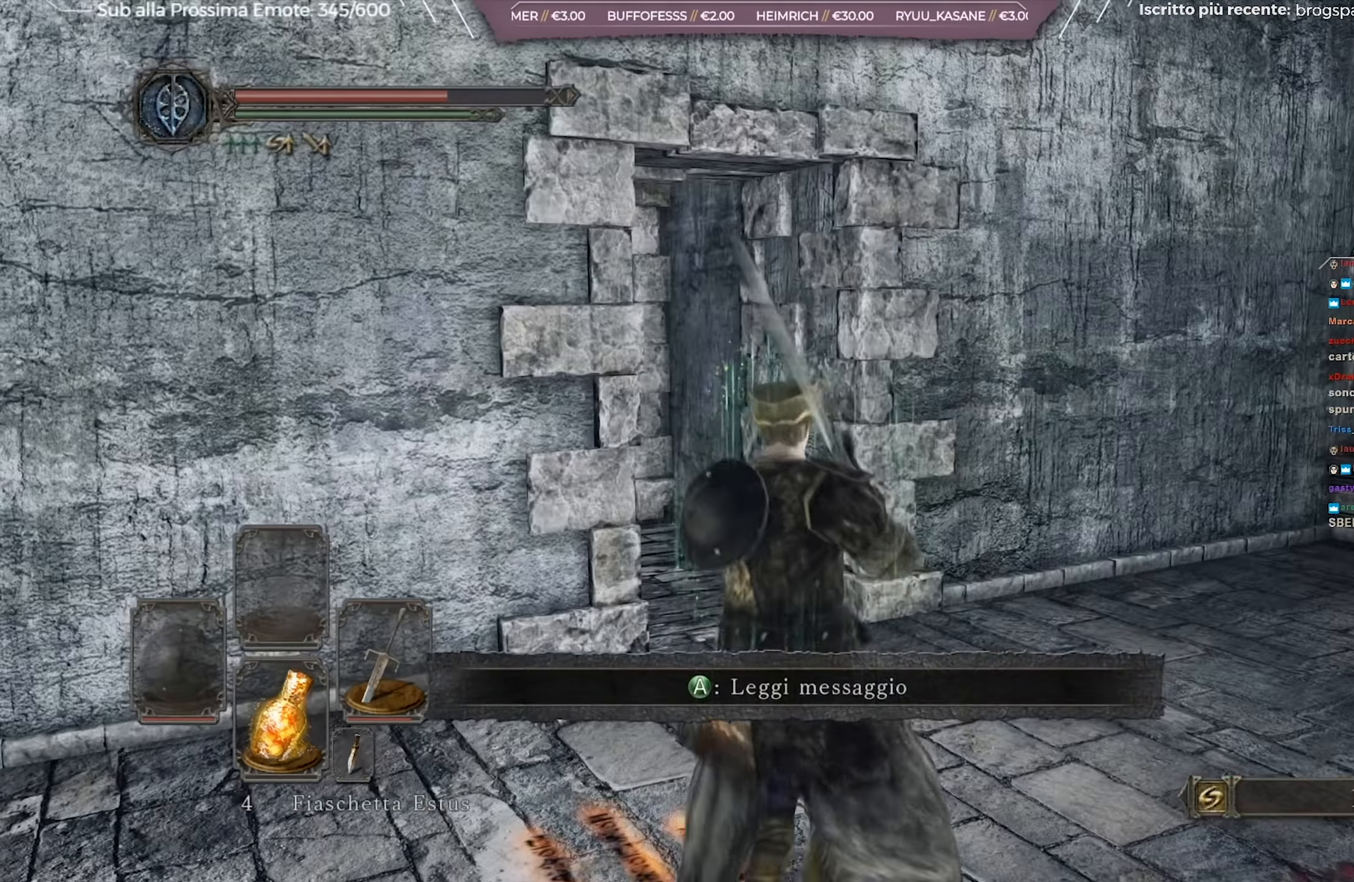
{"buttons": [], "left_stick": "up", "right_stick": "left", "events": [[284, "left_stick", "up"]]}
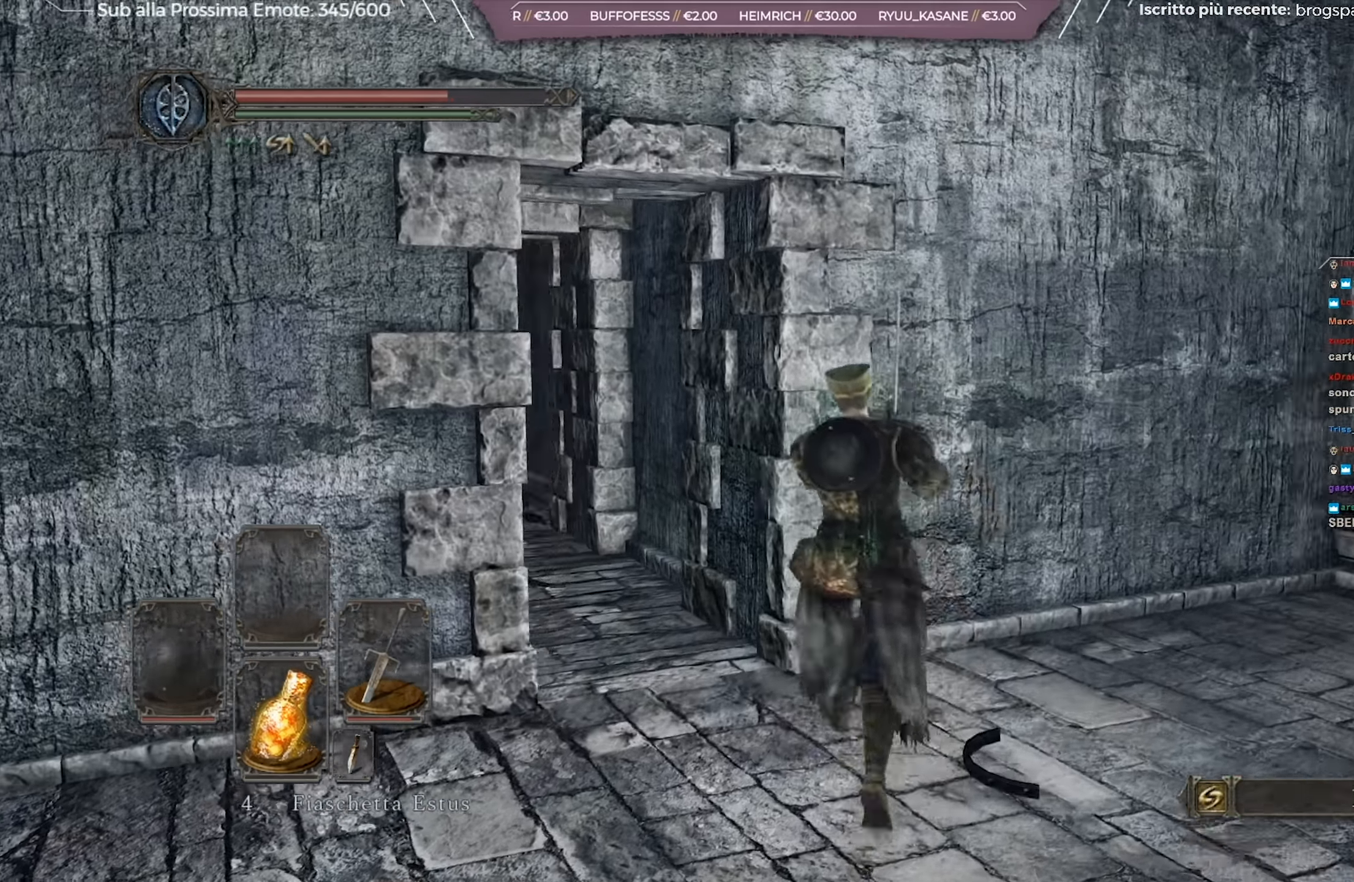
{"buttons": [], "left_stick": "up", "right_stick": "down-right", "events": [[33, "left_stick", "up-left"], [250, "right_stick", "center"], [283, "left_stick", "up"], [467, "right_stick", "down-right"]]}
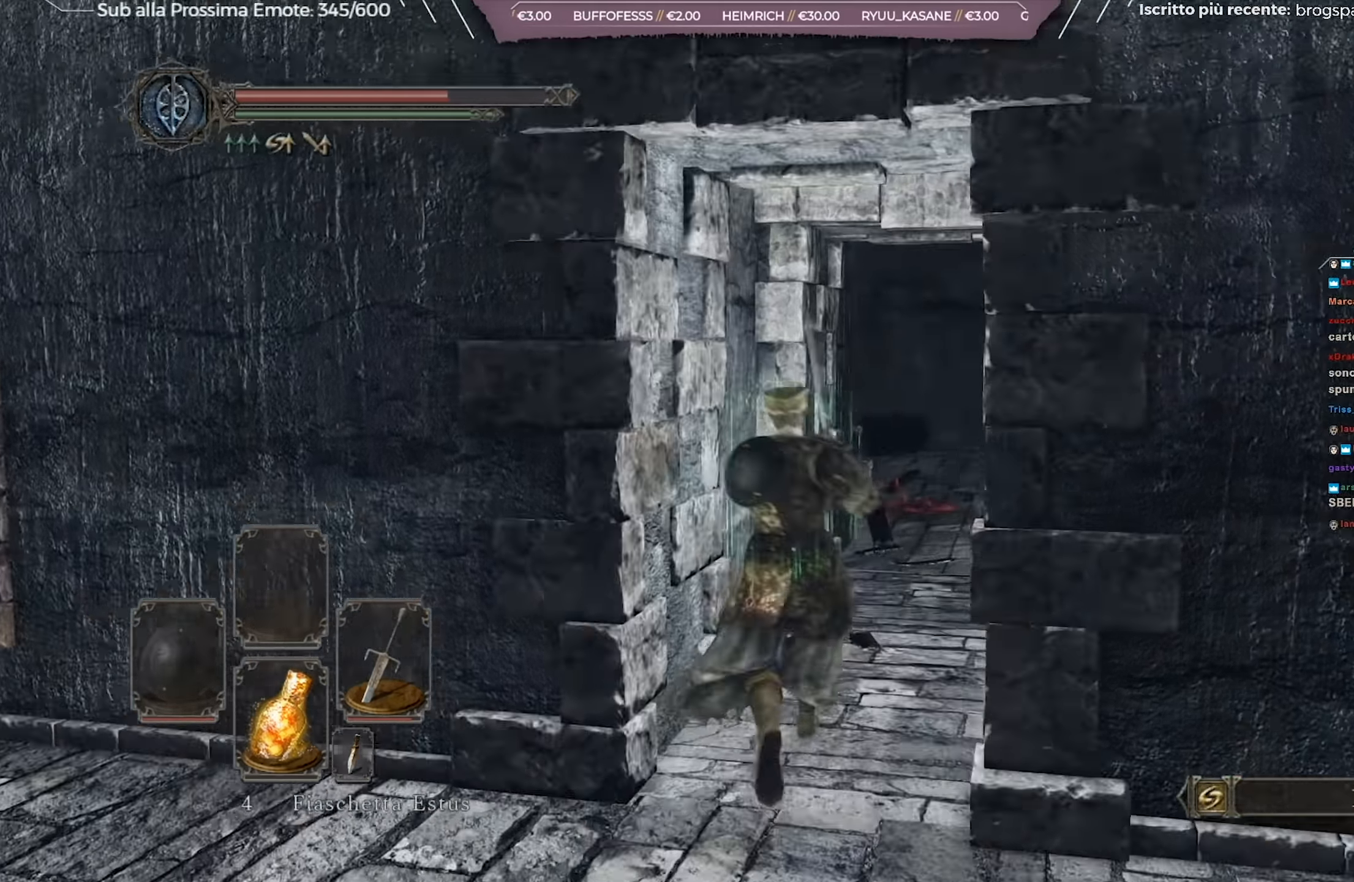
{"buttons": [], "left_stick": "up", "right_stick": "center", "events": [[150, "right_stick", "center"]]}
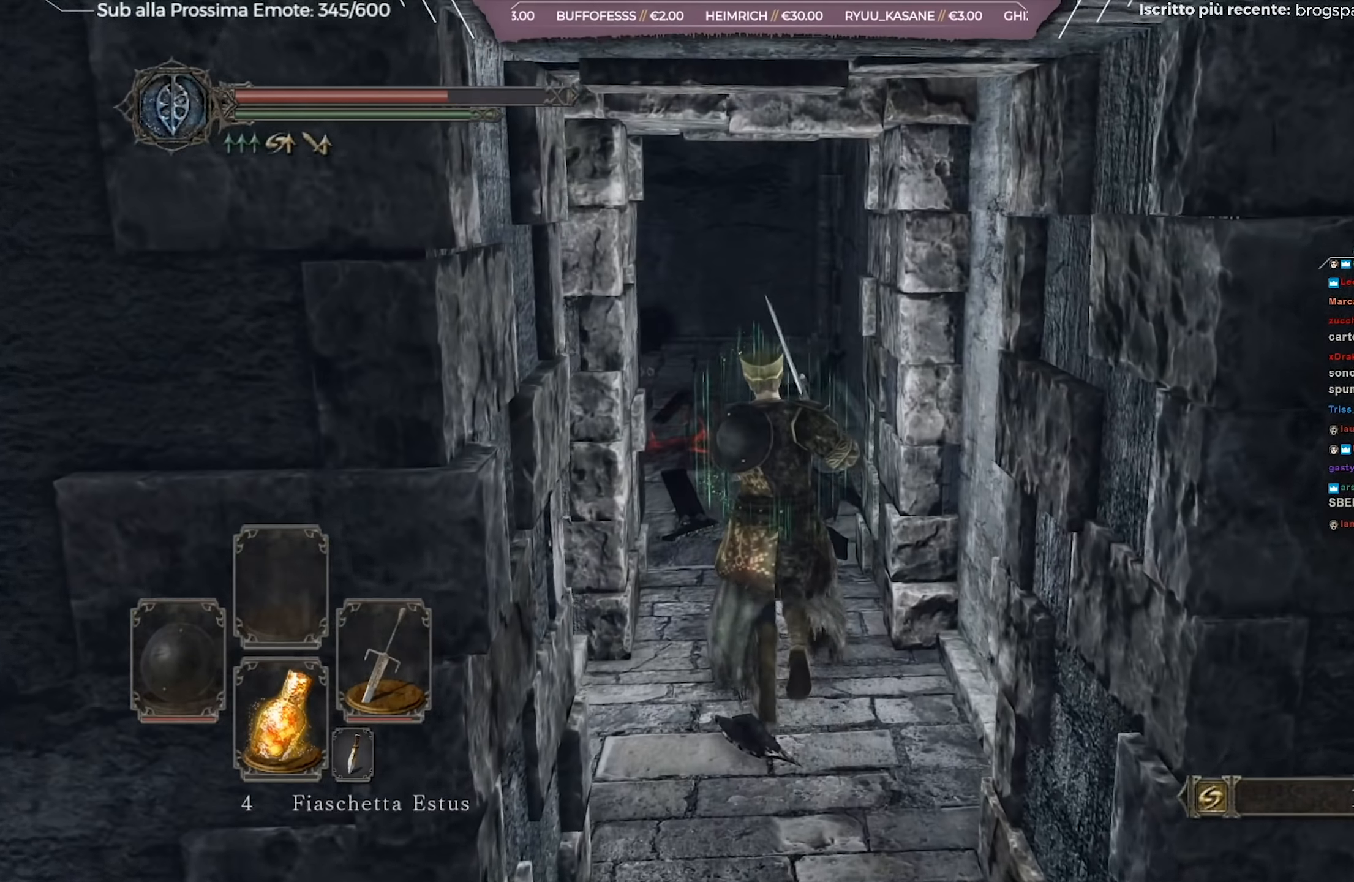
{"buttons": [], "left_stick": "up", "right_stick": "center", "events": []}
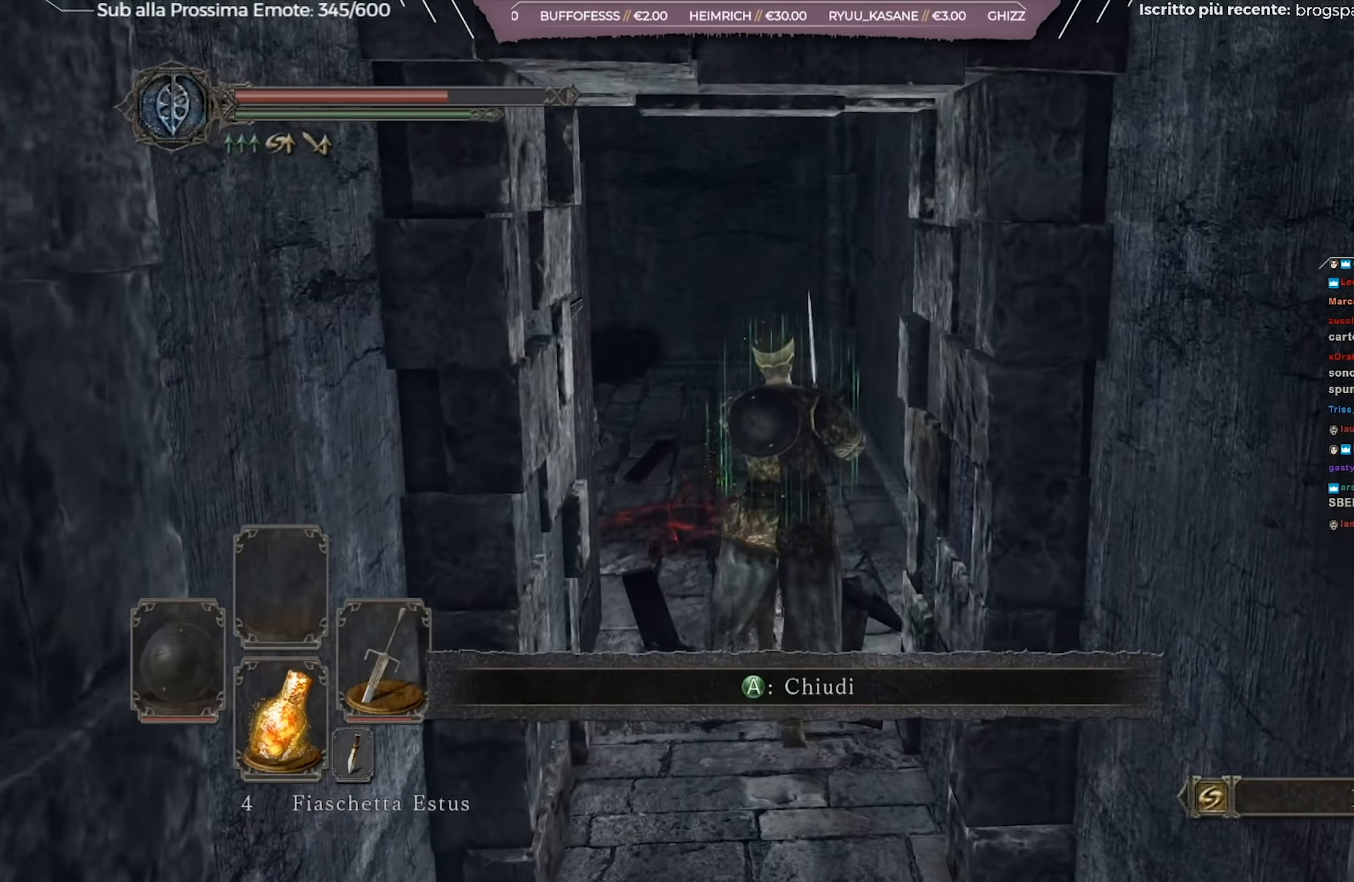
{"buttons": [], "left_stick": "center", "right_stick": "center", "events": [[167, "left_stick", "center"], [384, "DPAD_DOWN", "down"], [467, "DPAD_DOWN", "up"]]}
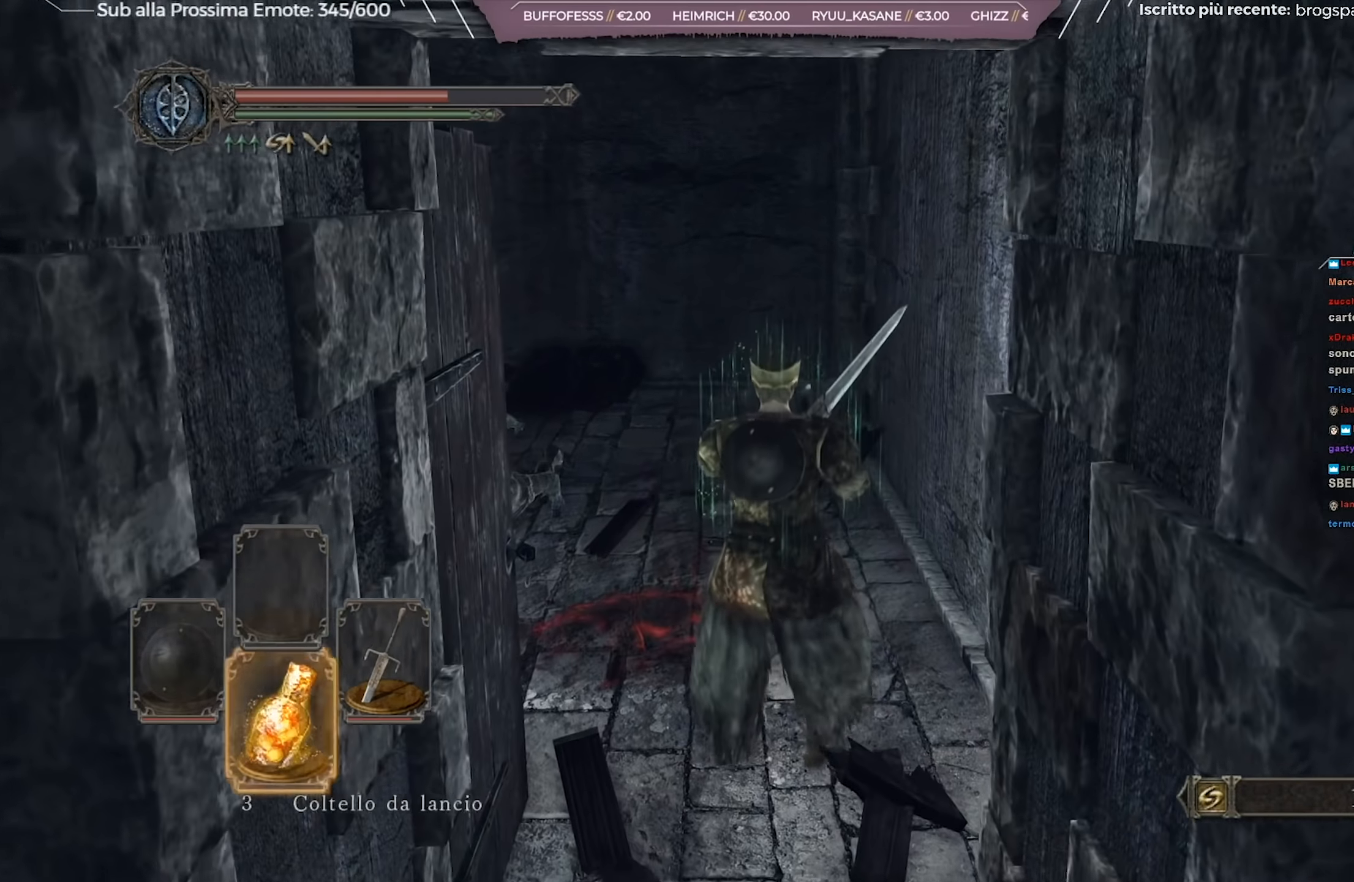
{"buttons": ["START"], "left_stick": "center", "right_stick": "center", "events": [[117, "DPAD_DOWN", "down"], [217, "DPAD_DOWN", "up"], [467, "START", "down"]]}
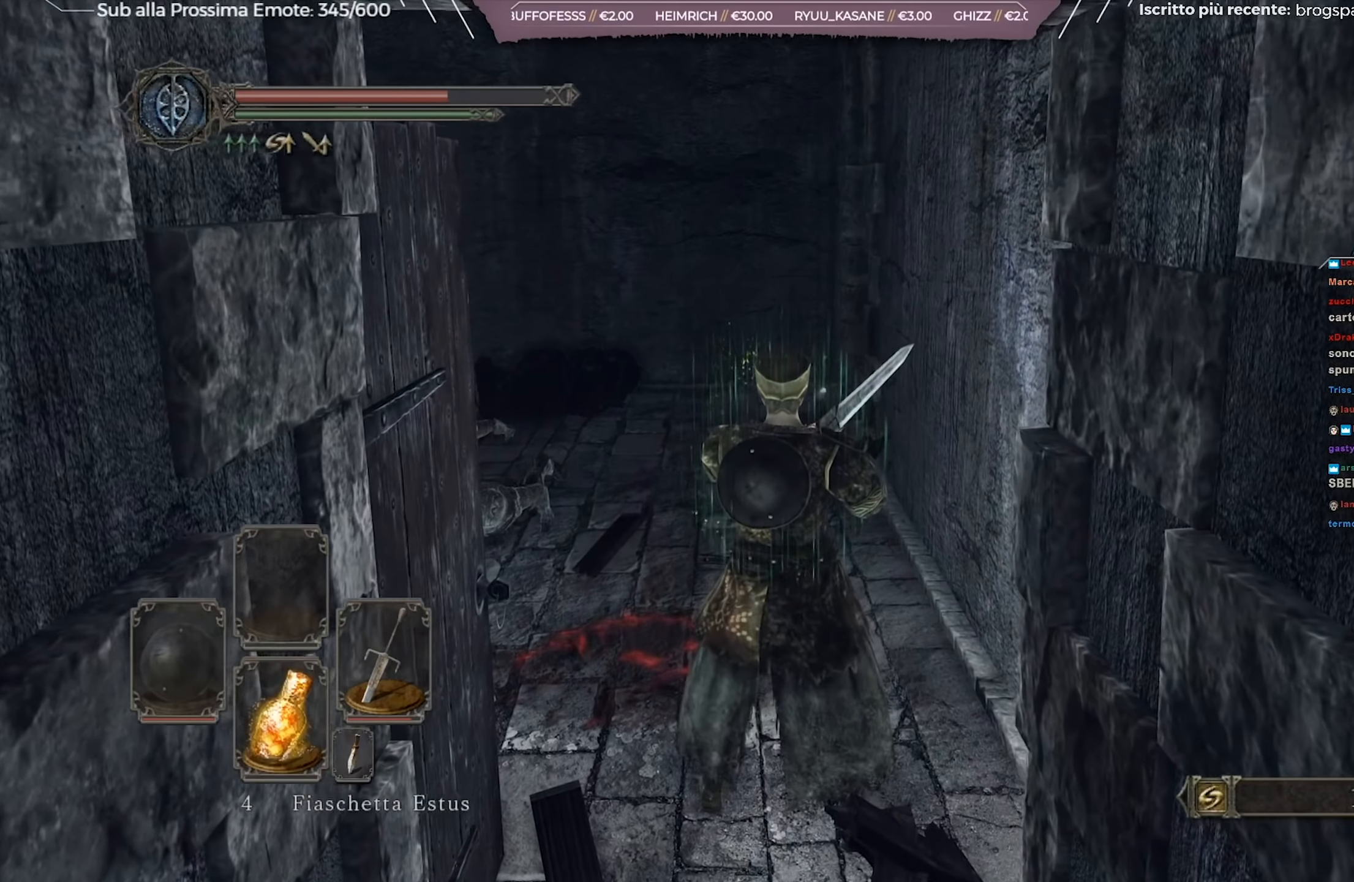
{"buttons": [], "left_stick": "center", "right_stick": "center", "events": [[100, "START", "up"]]}
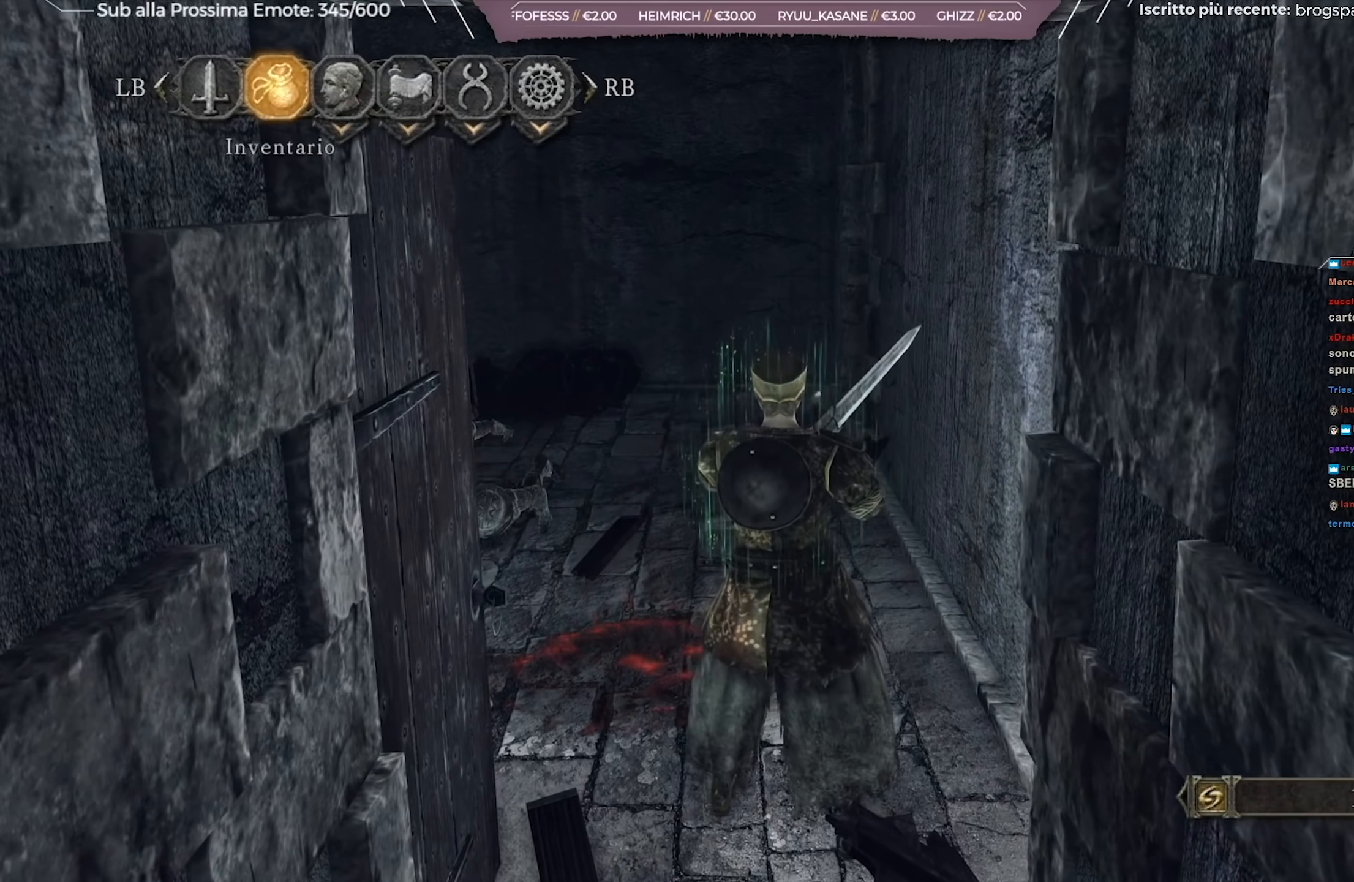
{"buttons": [], "left_stick": "center", "right_stick": "center", "events": [[200, "DPAD_LEFT", "down"], [283, "DPAD_LEFT", "up"], [317, "A", "down"], [417, "A", "up"]]}
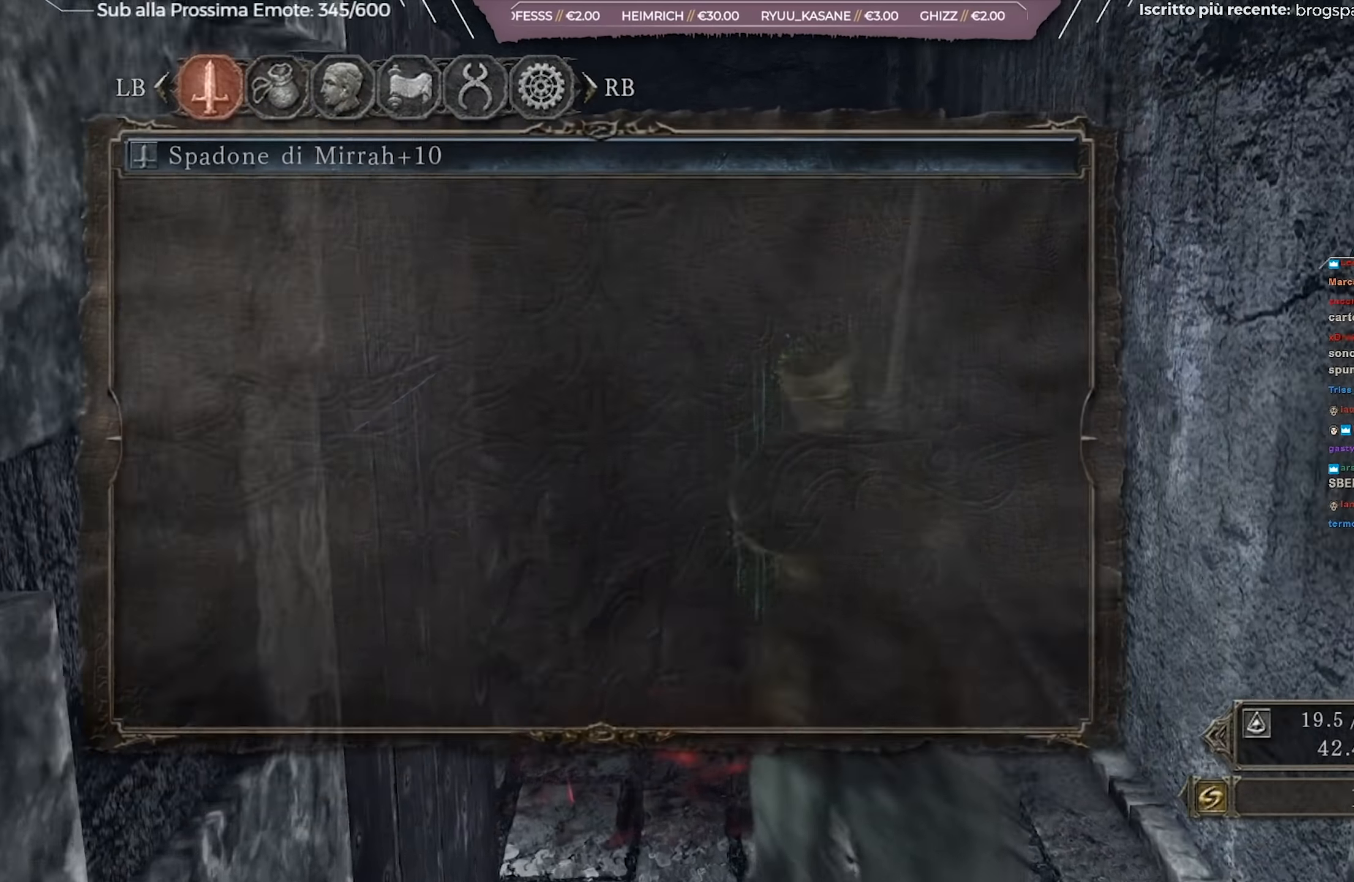
{"buttons": ["DPAD_RIGHT"], "left_stick": "center", "right_stick": "center", "events": [[434, "DPAD_RIGHT", "down"]]}
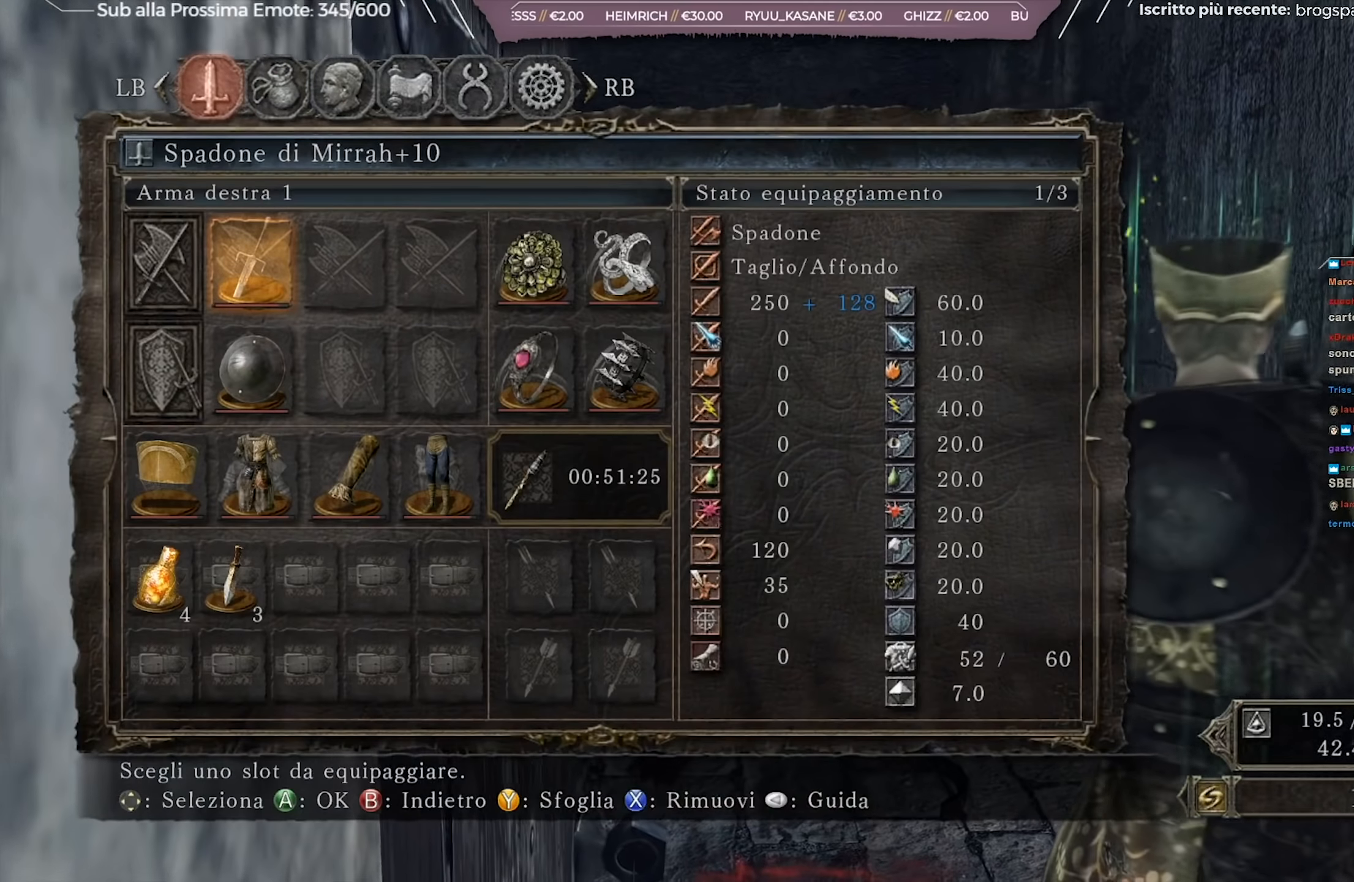
{"buttons": ["DPAD_DOWN"], "left_stick": "center", "right_stick": "center", "events": [[16, "DPAD_RIGHT", "up"], [250, "DPAD_DOWN", "down"], [350, "DPAD_DOWN", "up"], [417, "DPAD_DOWN", "down"]]}
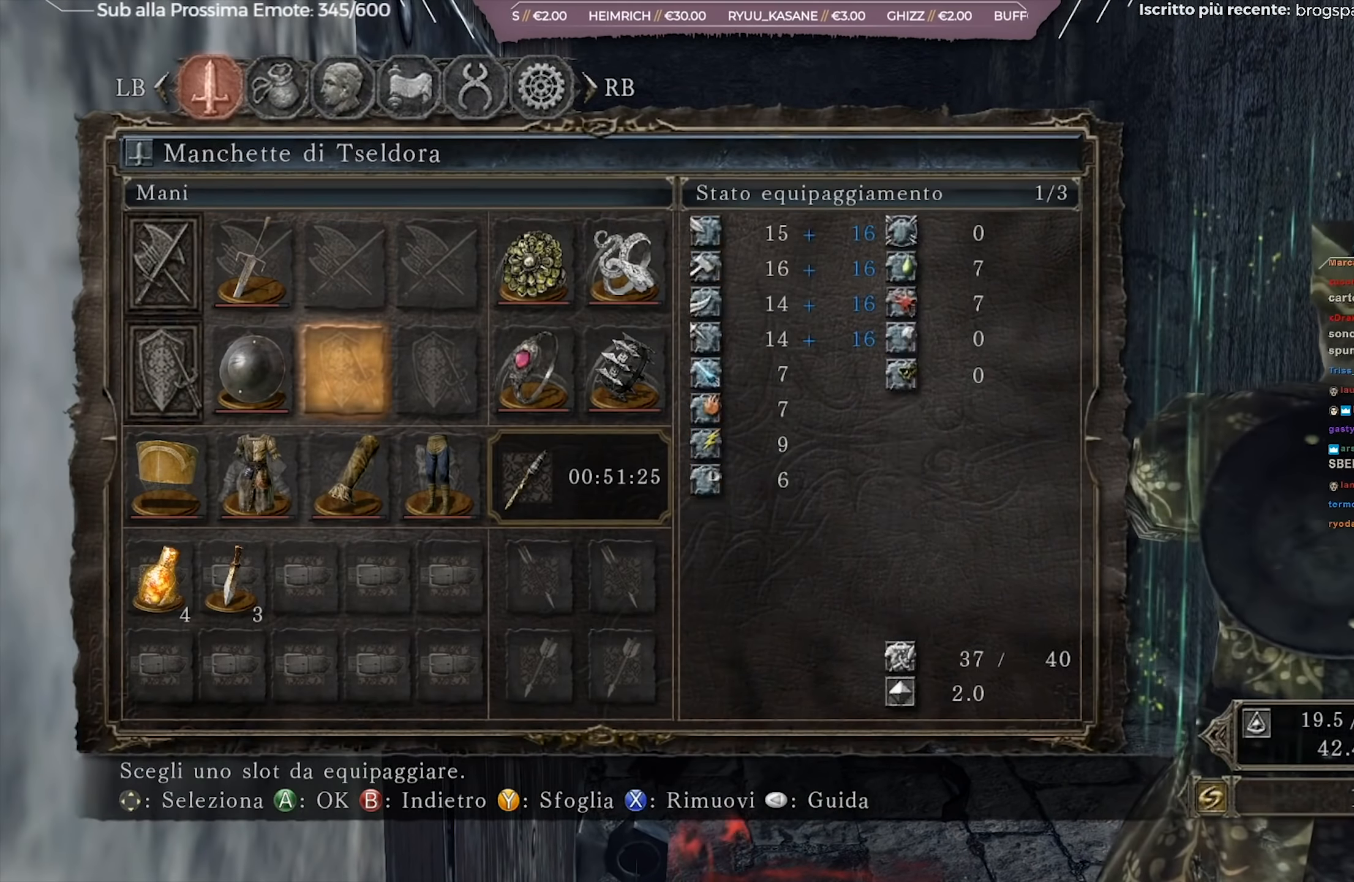
{"buttons": ["A"], "left_stick": "center", "right_stick": "center", "events": [[17, "DPAD_DOWN", "up"], [67, "DPAD_DOWN", "down"], [167, "DPAD_DOWN", "up"], [484, "A", "down"]]}
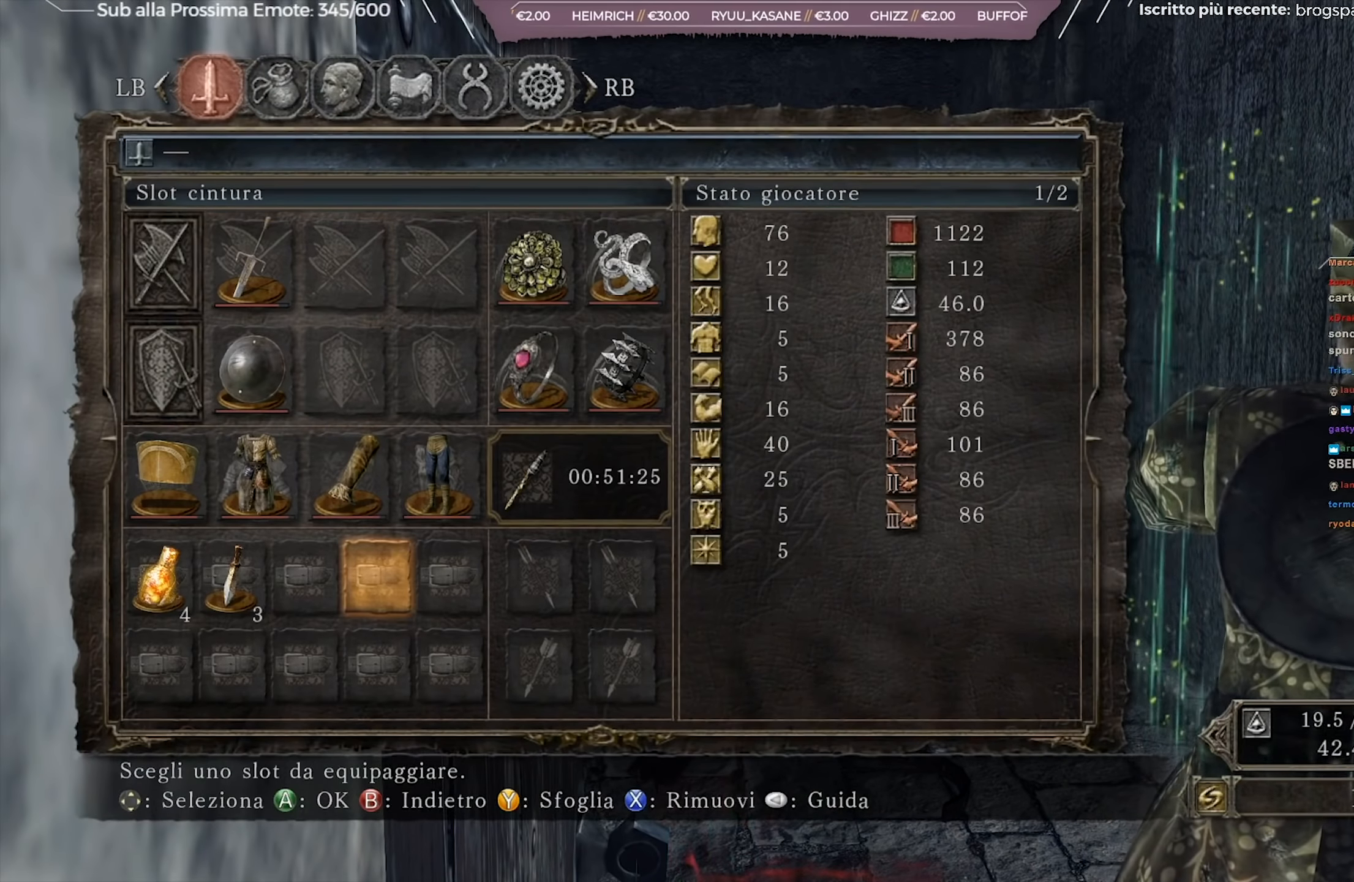
{"buttons": [], "left_stick": "center", "right_stick": "center", "events": [[117, "A", "up"]]}
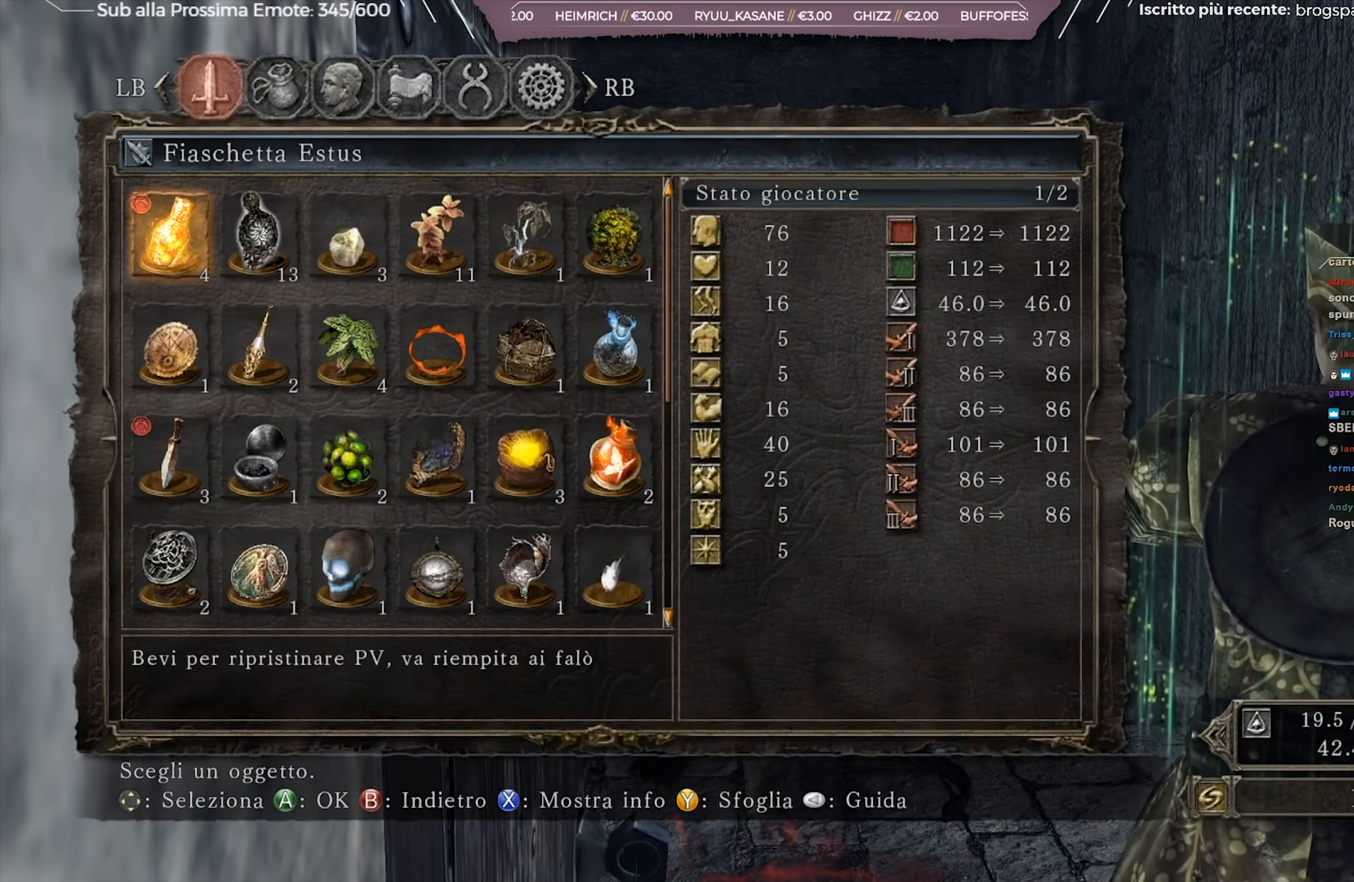
{"buttons": [], "left_stick": "center", "right_stick": "center", "events": [[34, "DPAD_RIGHT", "down"], [117, "DPAD_RIGHT", "up"], [184, "DPAD_RIGHT", "down"], [284, "DPAD_RIGHT", "up"], [317, "A", "down"], [434, "A", "up"]]}
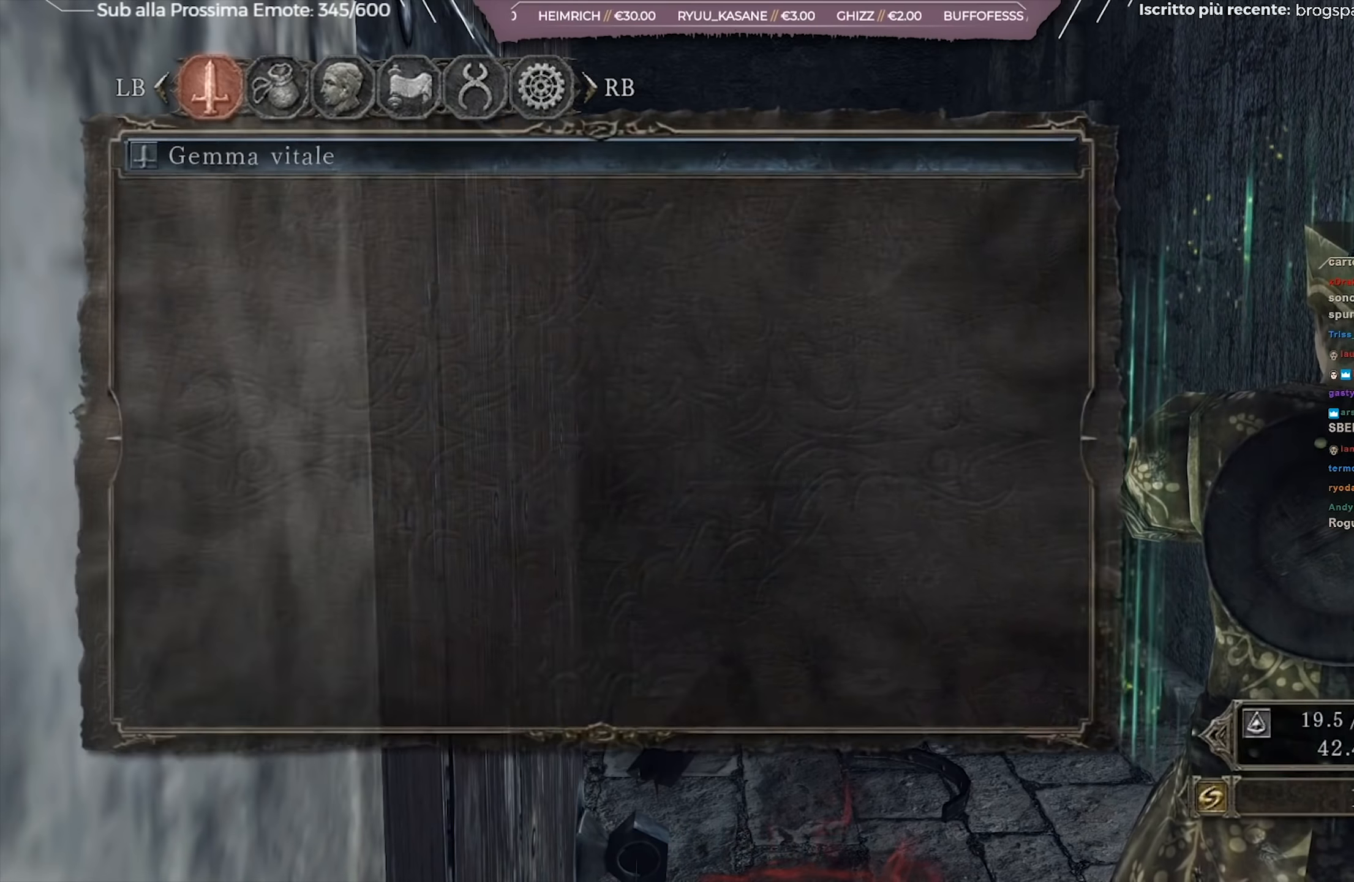
{"buttons": [], "left_stick": "up", "right_stick": "down-left", "events": [[83, "B", "down"], [167, "B", "up"], [367, "left_stick", "up"], [500, "right_stick", "down-left"]]}
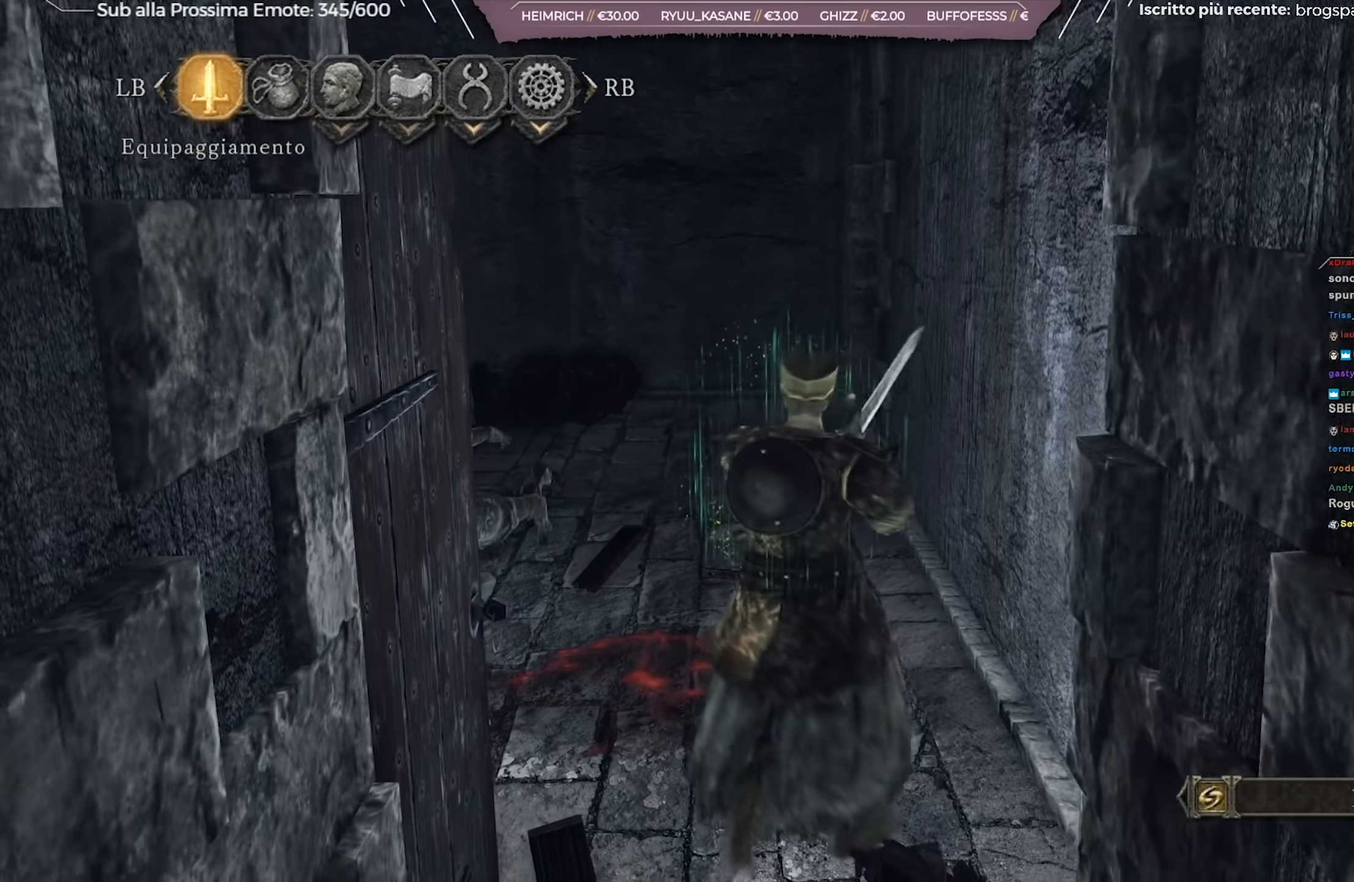
{"buttons": [], "left_stick": "up", "right_stick": "center", "events": [[150, "right_stick", "center"], [284, "B", "down"], [367, "B", "up"]]}
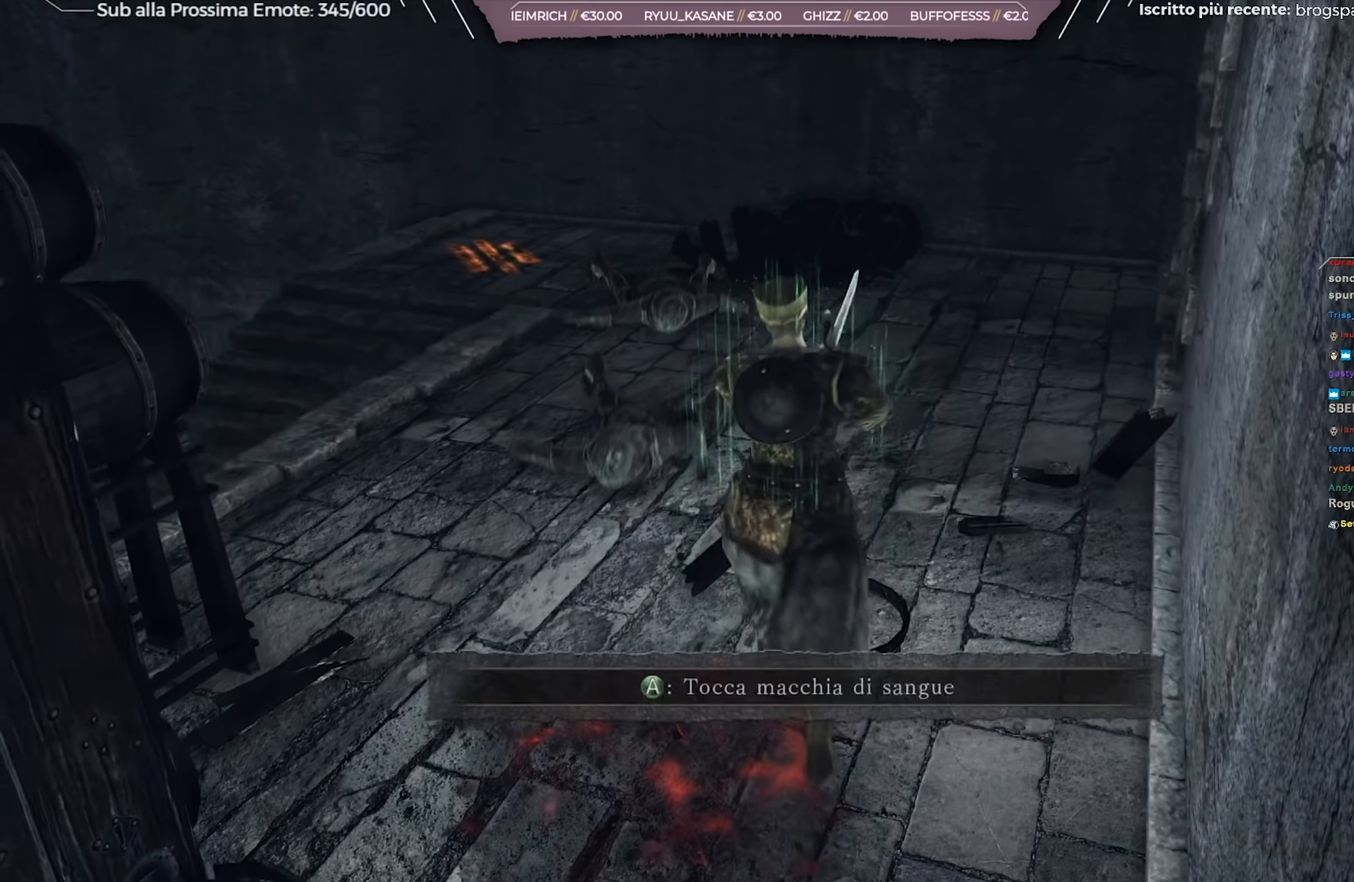
{"buttons": [], "left_stick": "center", "right_stick": "center", "events": [[300, "right_stick", "left"], [450, "right_stick", "center"], [467, "left_stick", "center"]]}
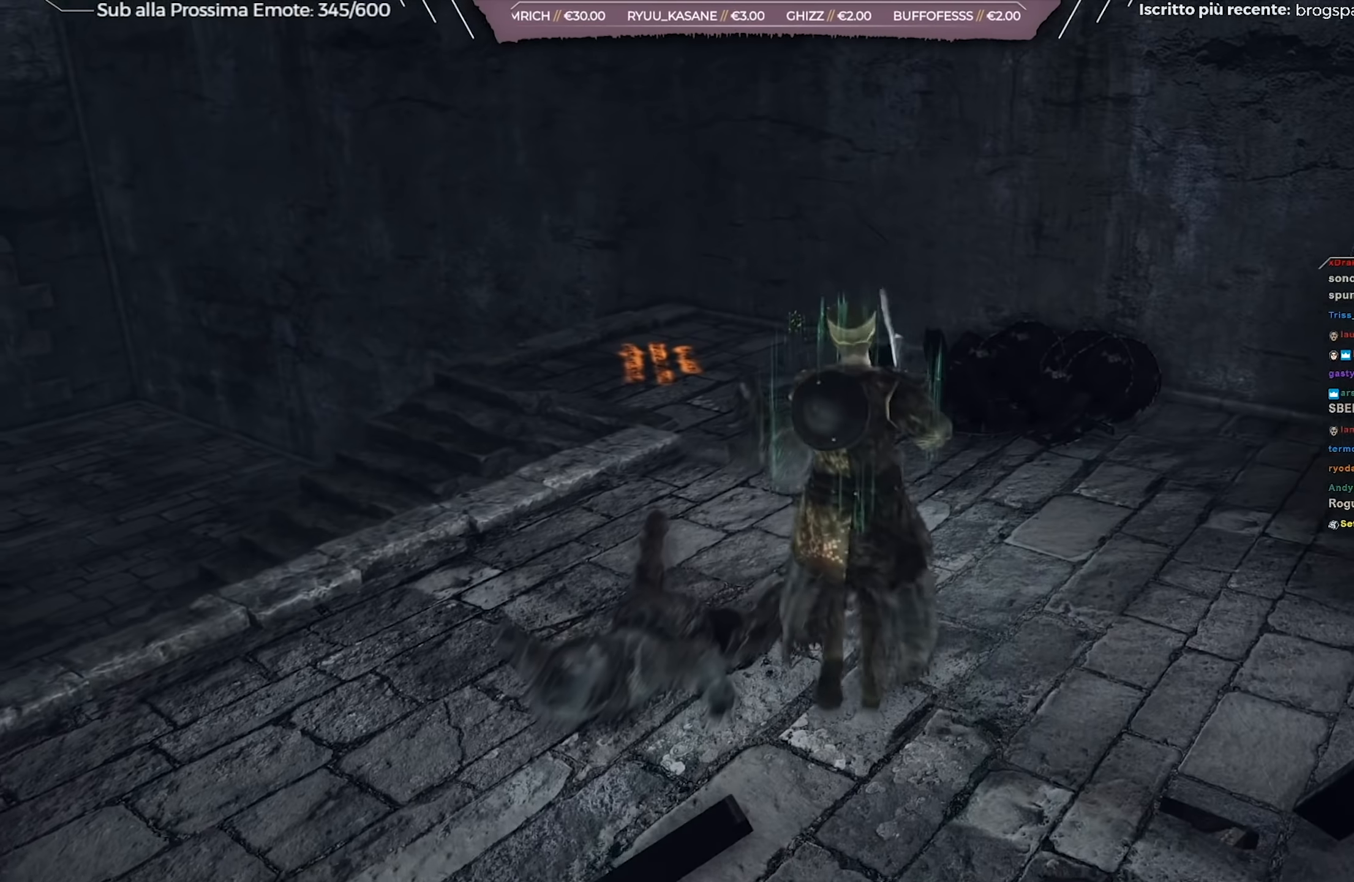
{"buttons": [], "left_stick": "center", "right_stick": "center", "events": [[117, "DPAD_DOWN", "down"], [234, "DPAD_DOWN", "up"]]}
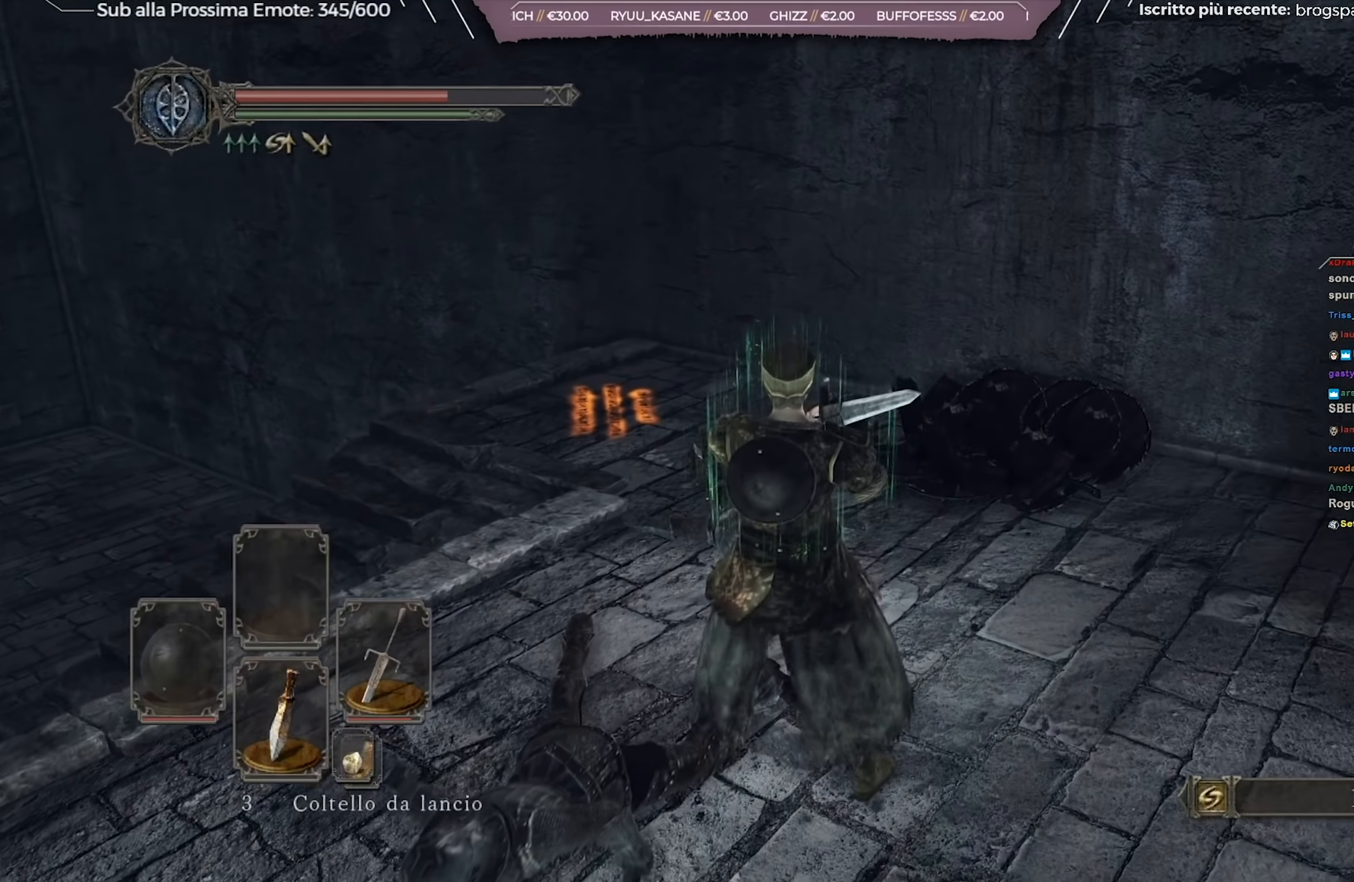
{"buttons": ["X"], "left_stick": "center", "right_stick": "center", "events": [[117, "DPAD_DOWN", "down"], [200, "DPAD_DOWN", "up"], [467, "X", "down"]]}
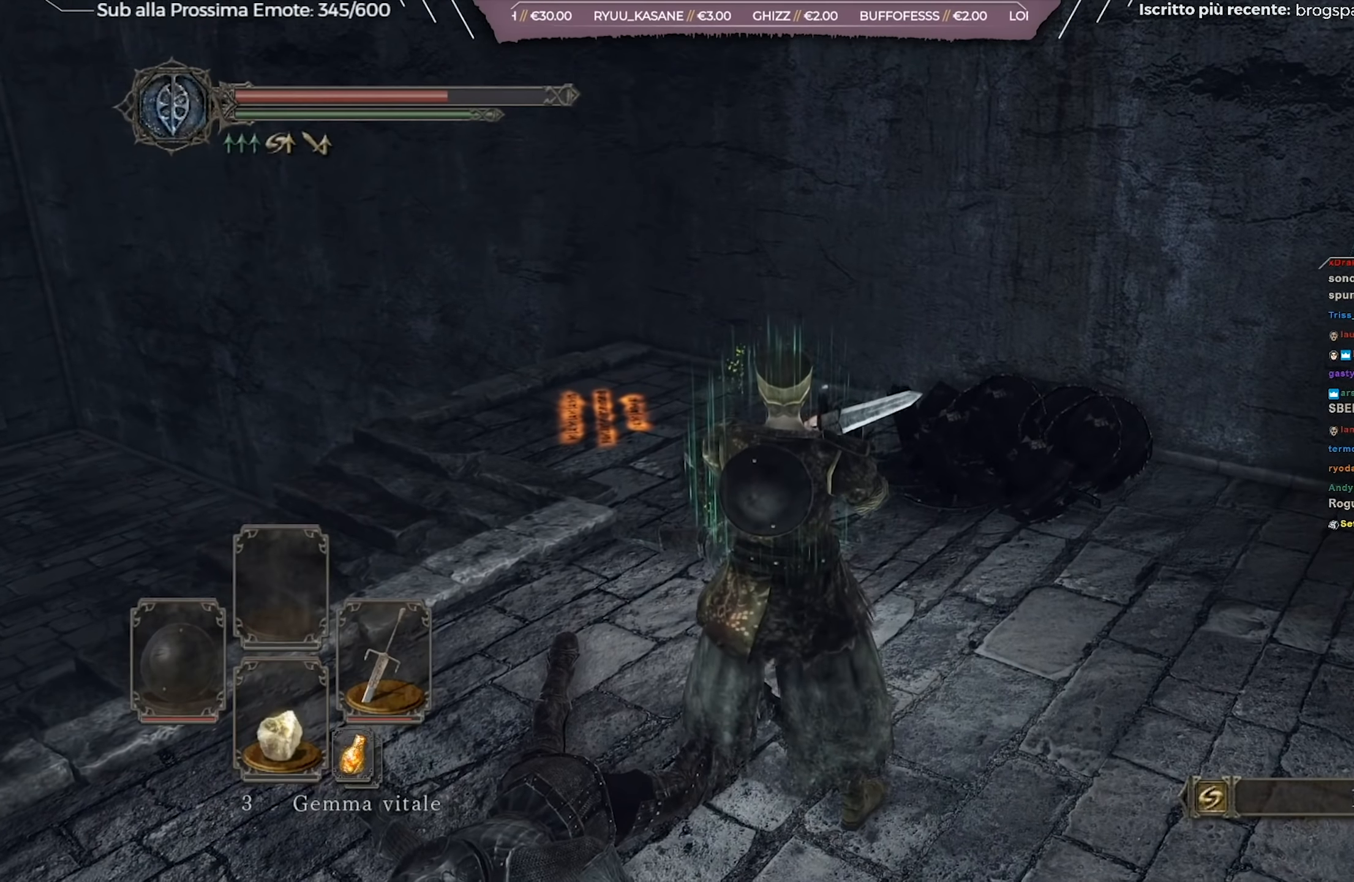
{"buttons": [], "left_stick": "center", "right_stick": "center", "events": [[84, "X", "up"]]}
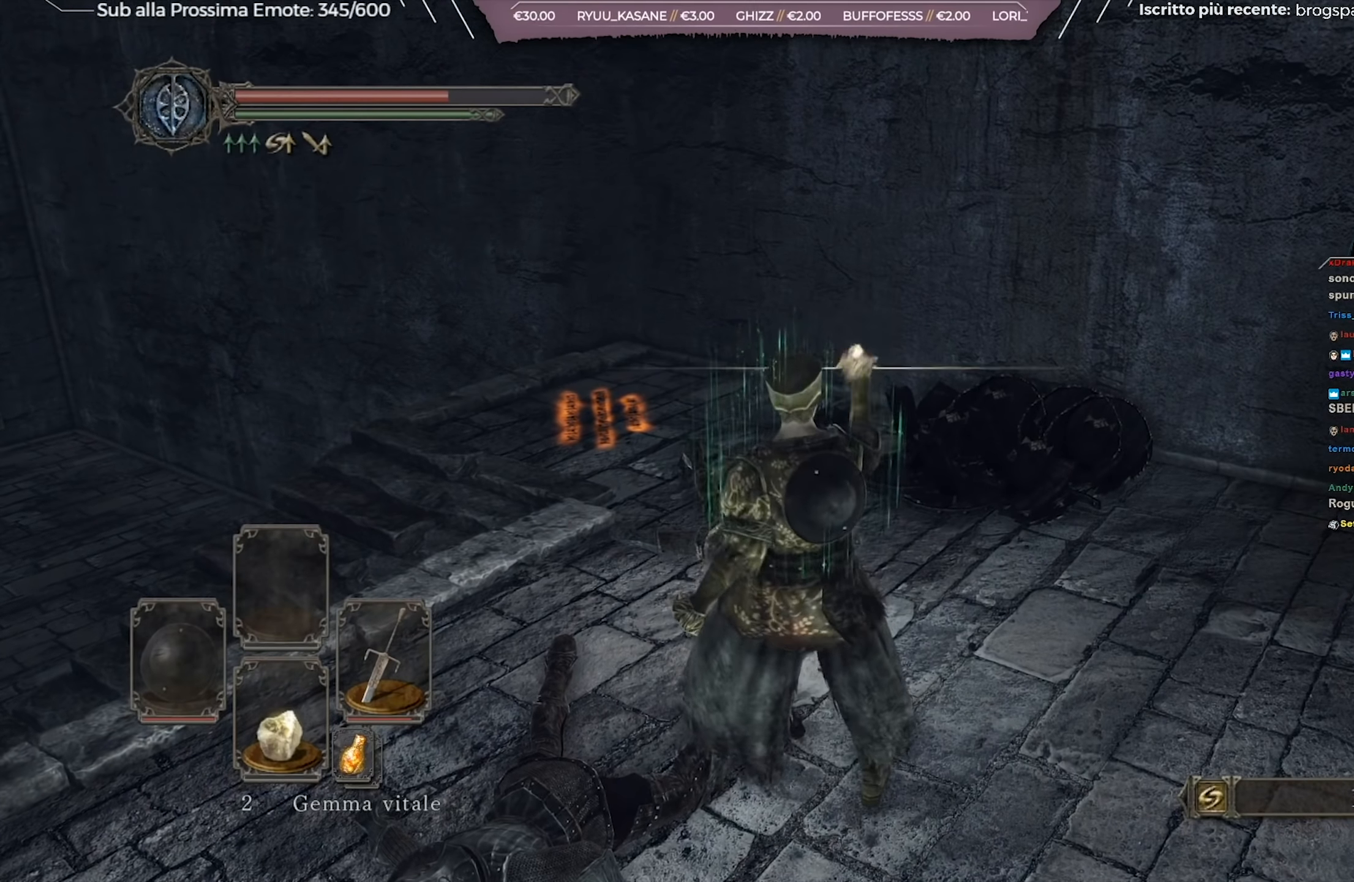
{"buttons": [], "left_stick": "center", "right_stick": "center", "events": []}
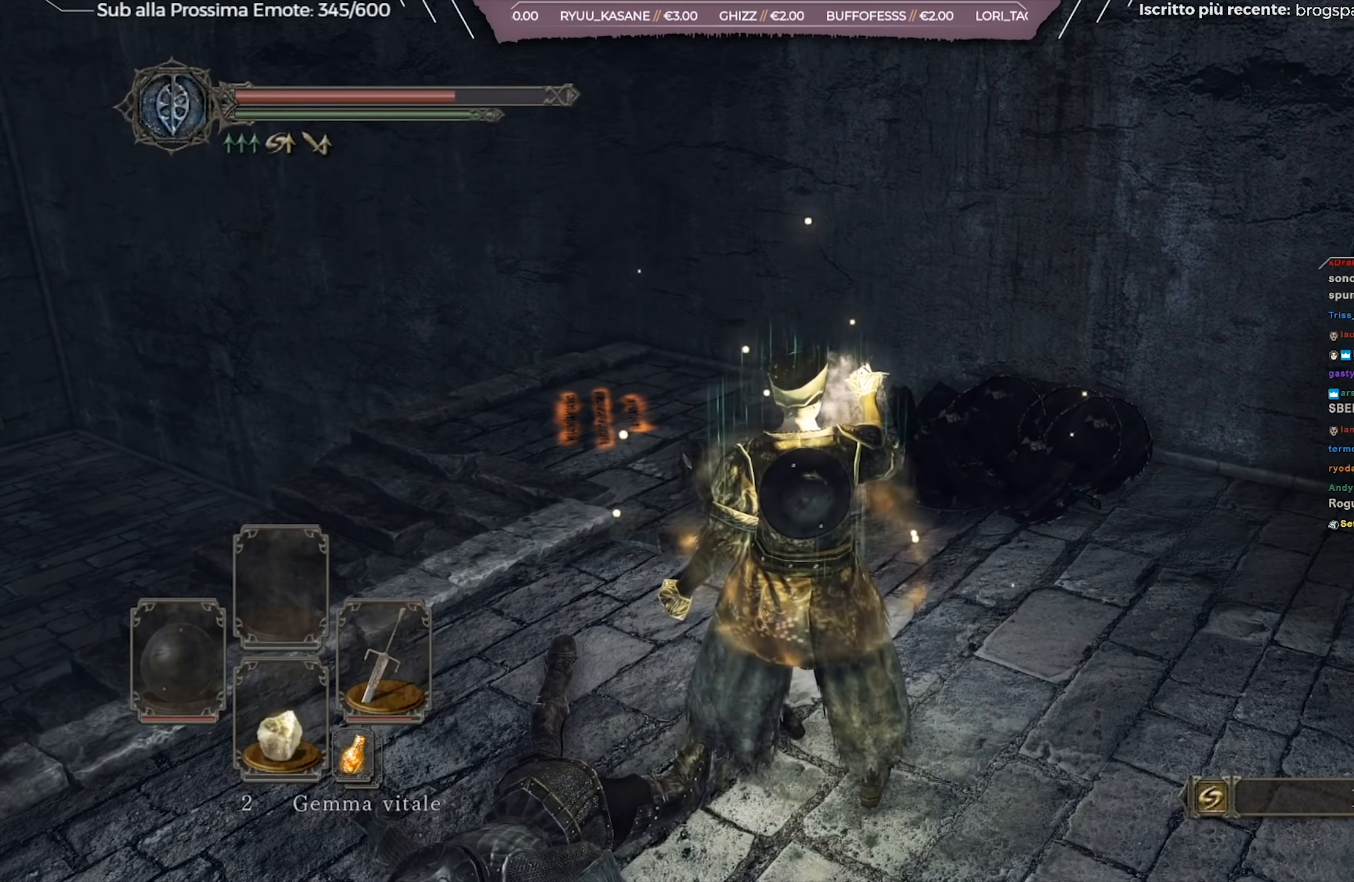
{"buttons": [], "left_stick": "center", "right_stick": "center", "events": []}